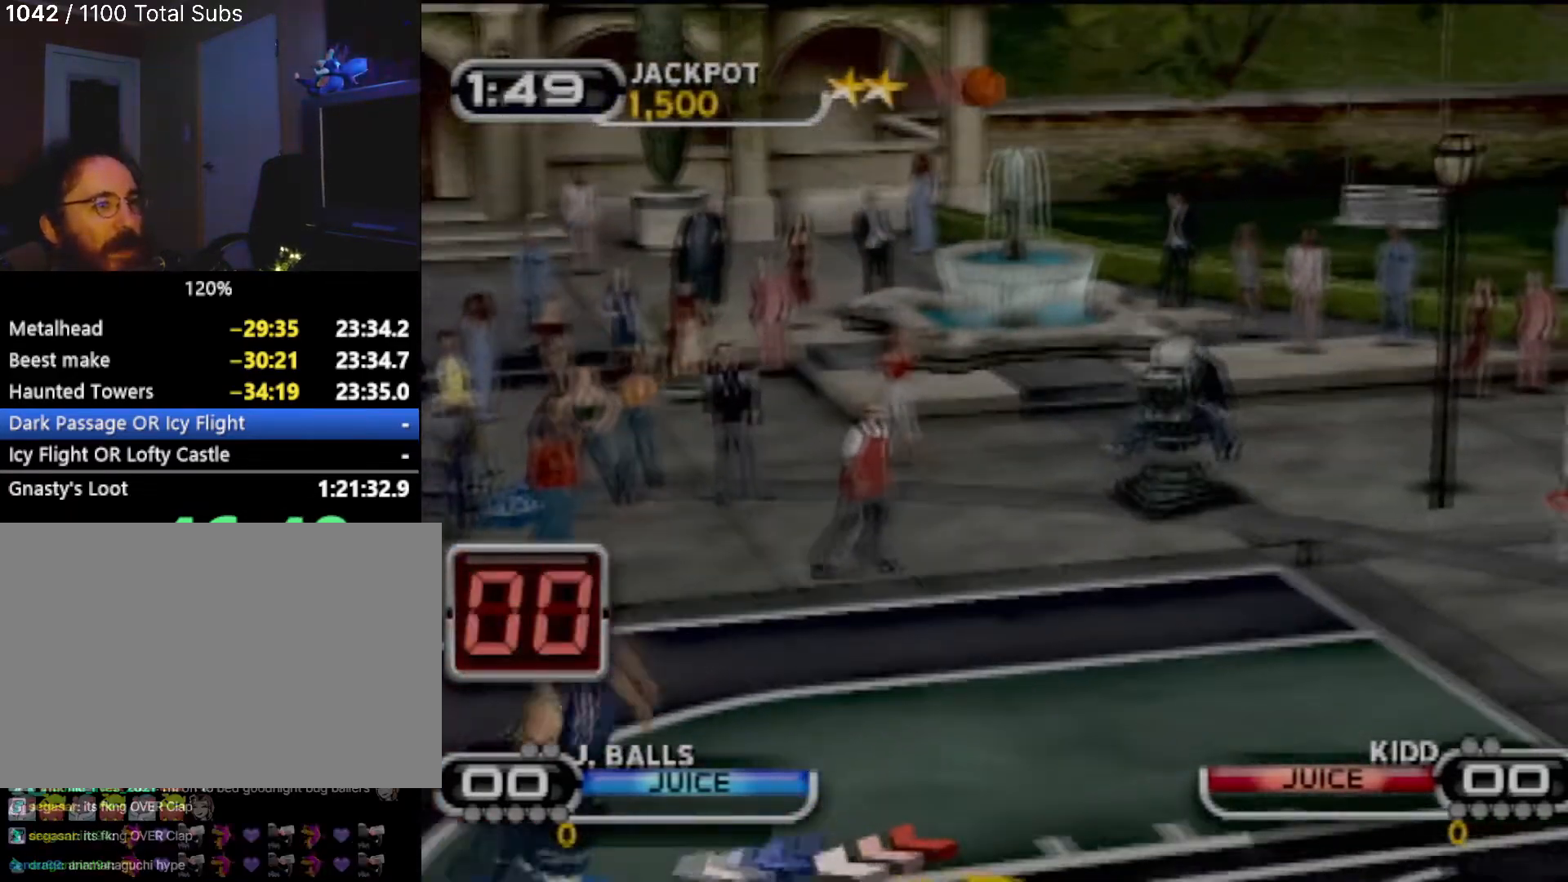
Gameplay with a controller (PlayStation layout); each line is a JSON object with the inputs held at the frame after it. "events" lists button and stick changes between this image and that frame as [ms after this image, input, new state], when the widget could be followed in between. Not read: L3 R3 right_stick.
{"buttons": [], "left_stick": "down-left", "events": [[233, "left_stick", "down"], [434, "left_stick", "down-left"]]}
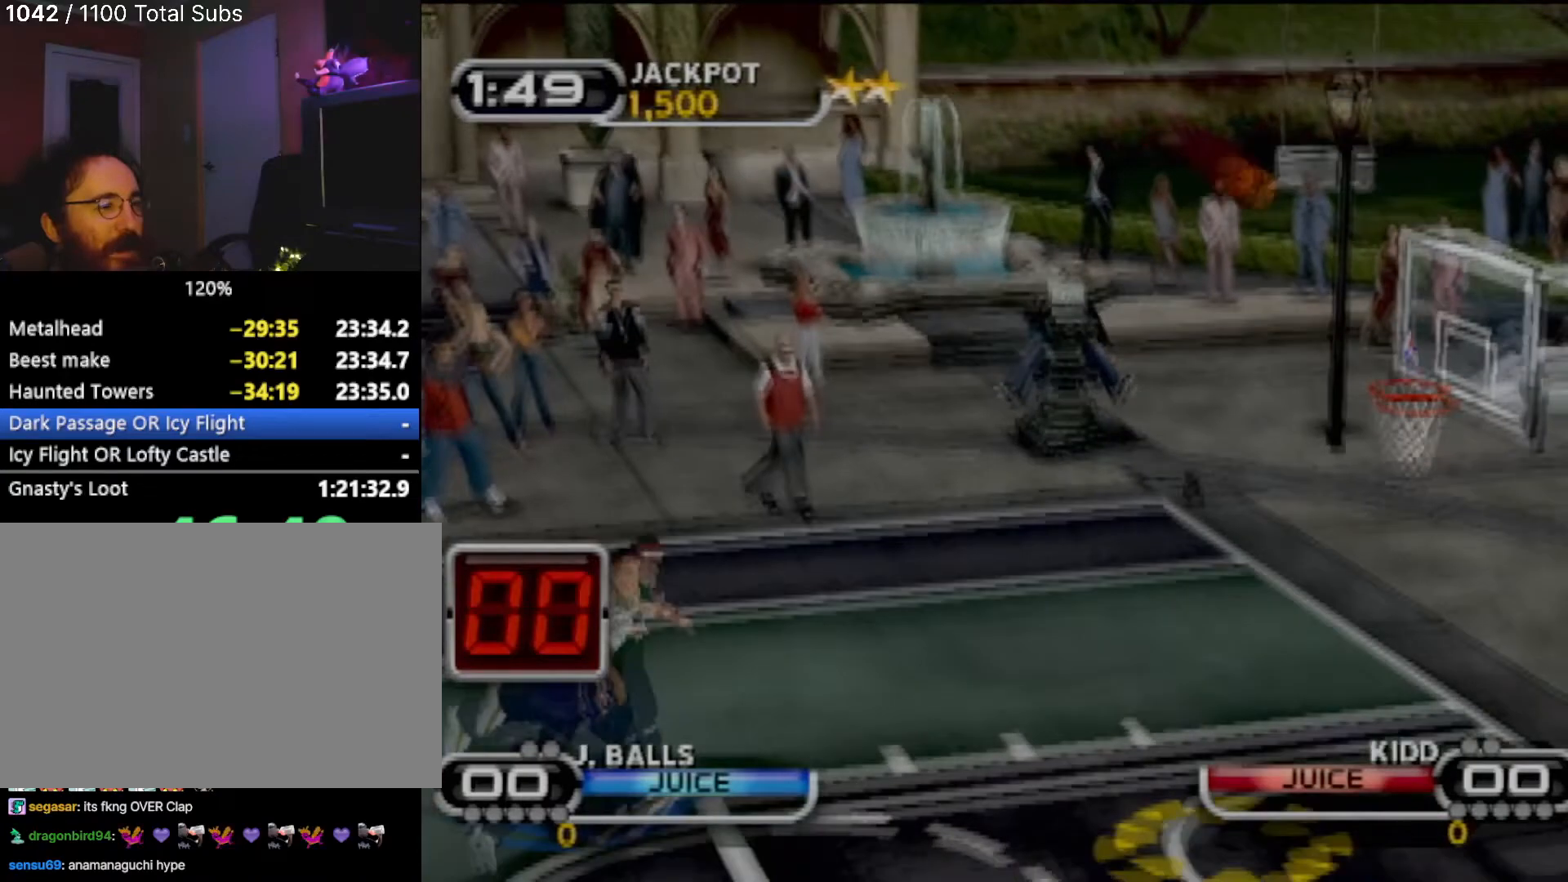
{"buttons": ["CIRCLE"], "left_stick": "up-right", "events": [[267, "left_stick", "right"], [301, "CIRCLE", "down"], [401, "left_stick", "up-right"], [434, "CIRCLE", "up"], [501, "CIRCLE", "down"]]}
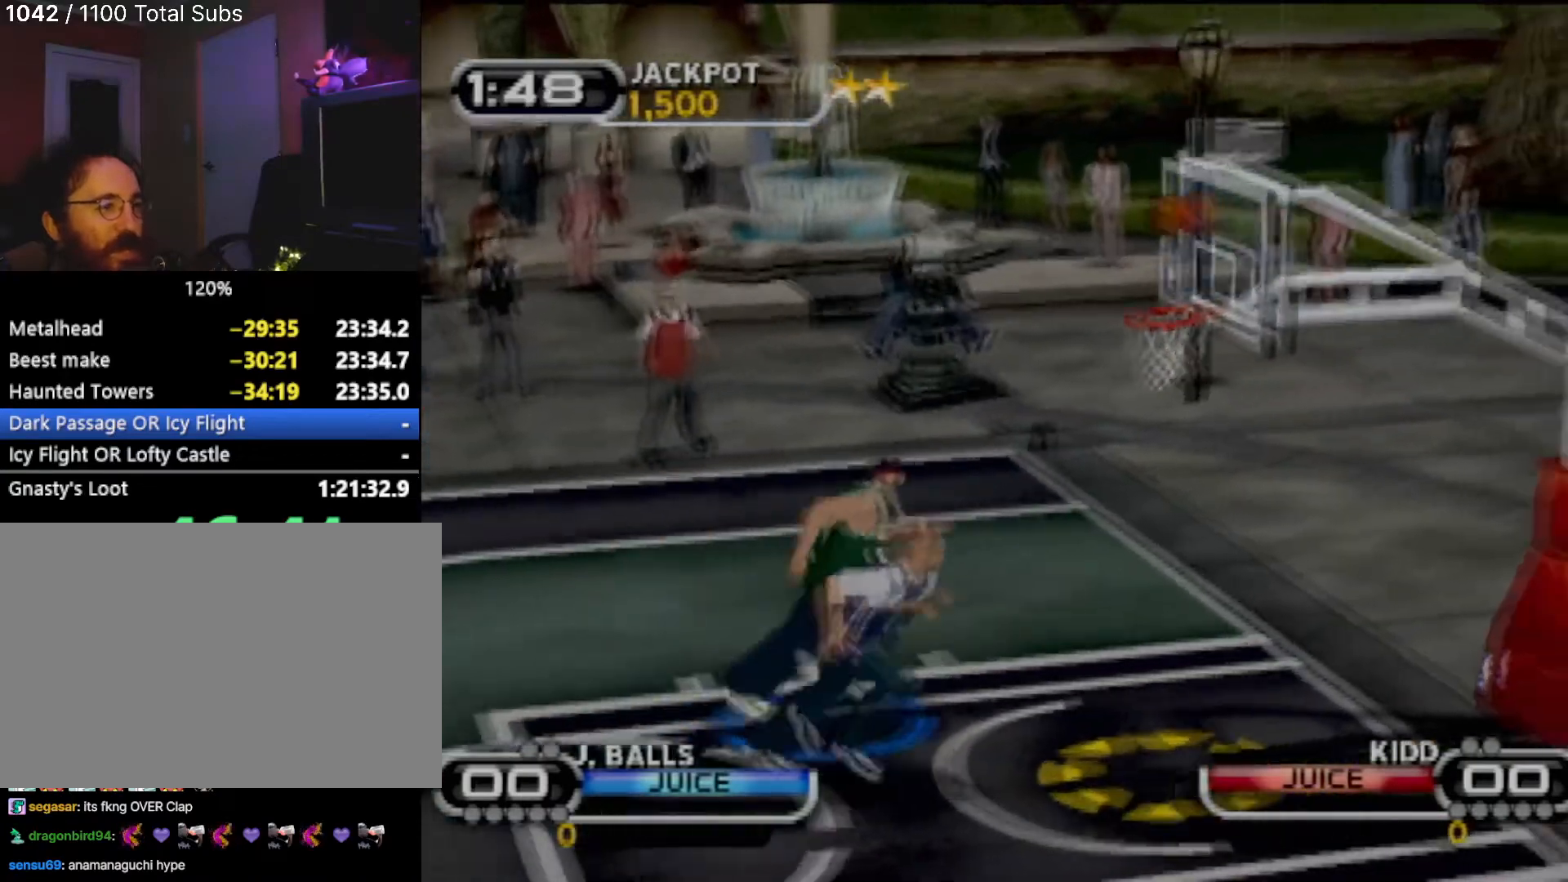
{"buttons": [], "left_stick": "up", "events": [[33, "left_stick", "up"], [100, "CIRCLE", "up"], [167, "CIRCLE", "down"], [167, "left_stick", "up-left"], [300, "CIRCLE", "up"], [400, "left_stick", "up"]]}
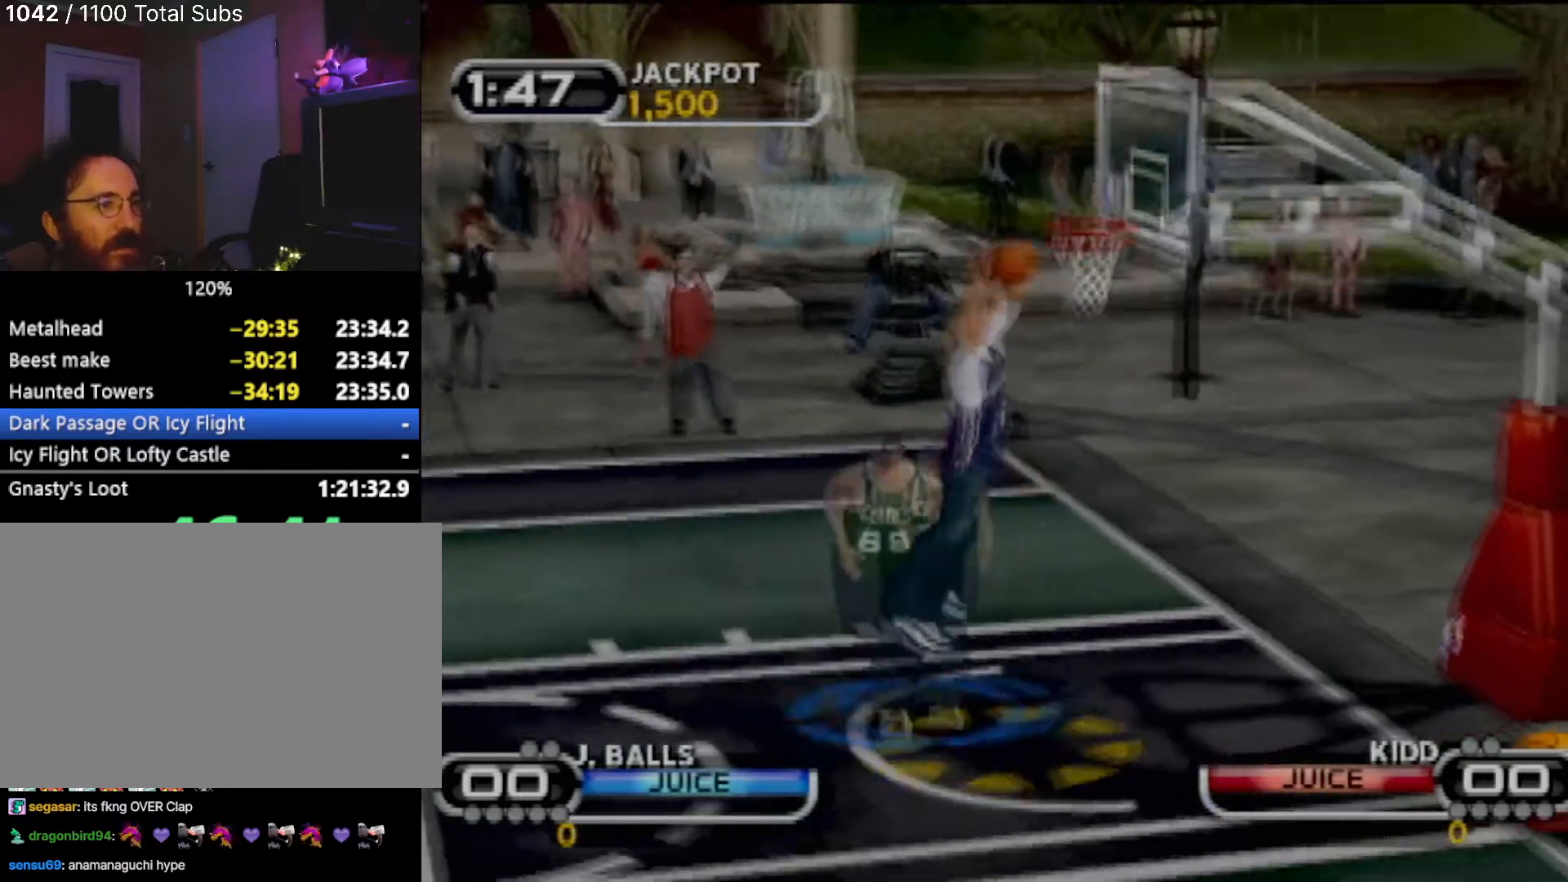
{"buttons": [], "left_stick": "center", "events": [[34, "TRIANGLE", "down"], [34, "left_stick", "down-right"], [100, "left_stick", "down"], [167, "TRIANGLE", "up"], [234, "TRIANGLE", "down"], [267, "left_stick", "center"], [367, "TRIANGLE", "up"]]}
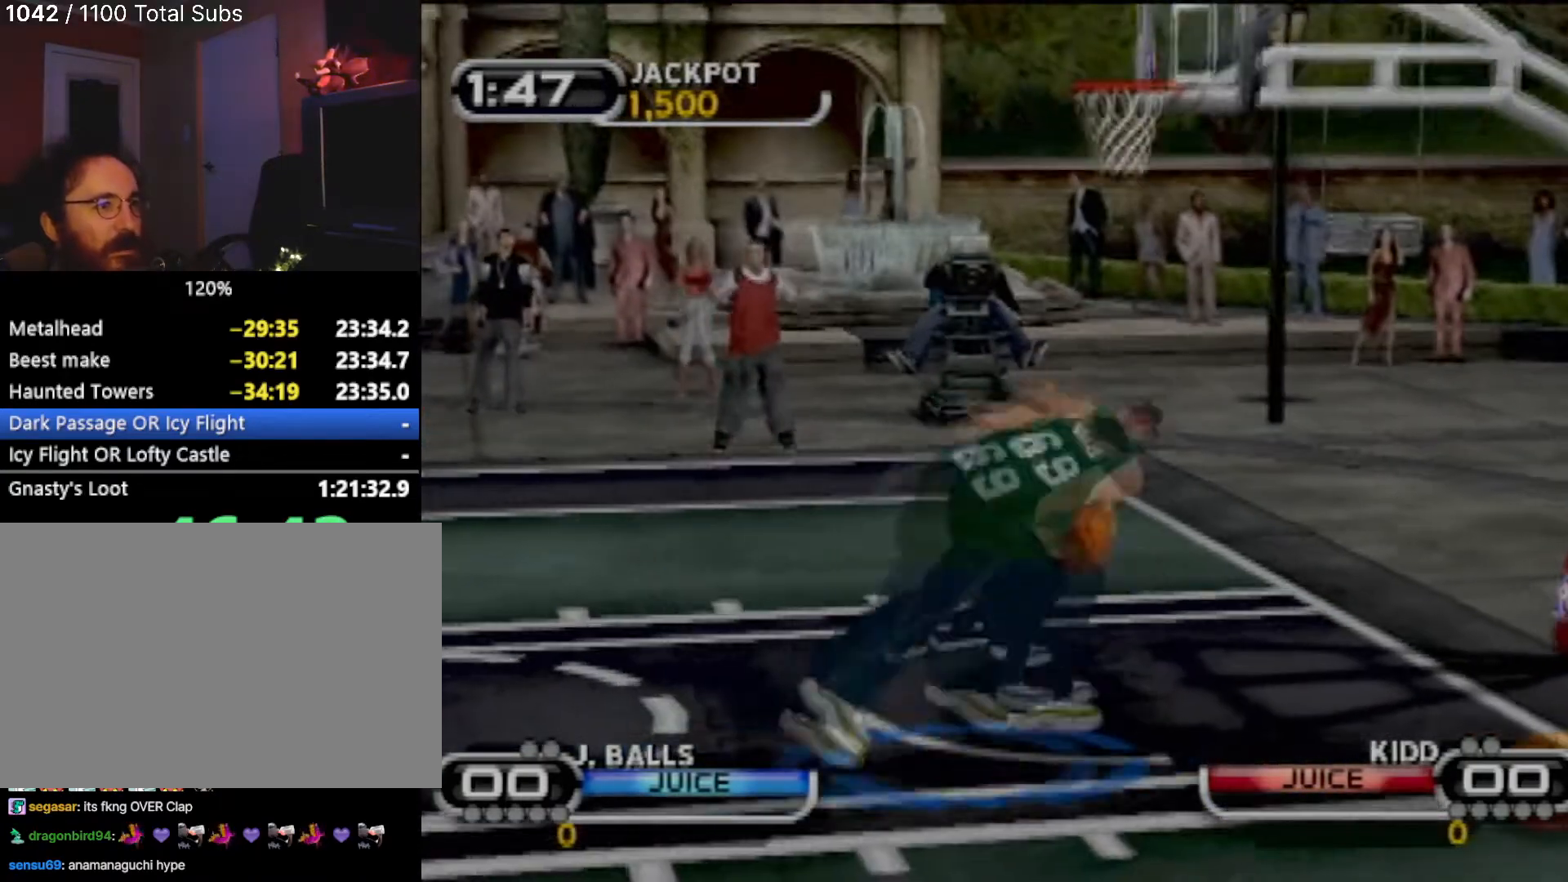
{"buttons": [], "left_stick": "down-left", "events": [[33, "TRIANGLE", "down"], [100, "TRIANGLE", "up"], [233, "left_stick", "down-left"]]}
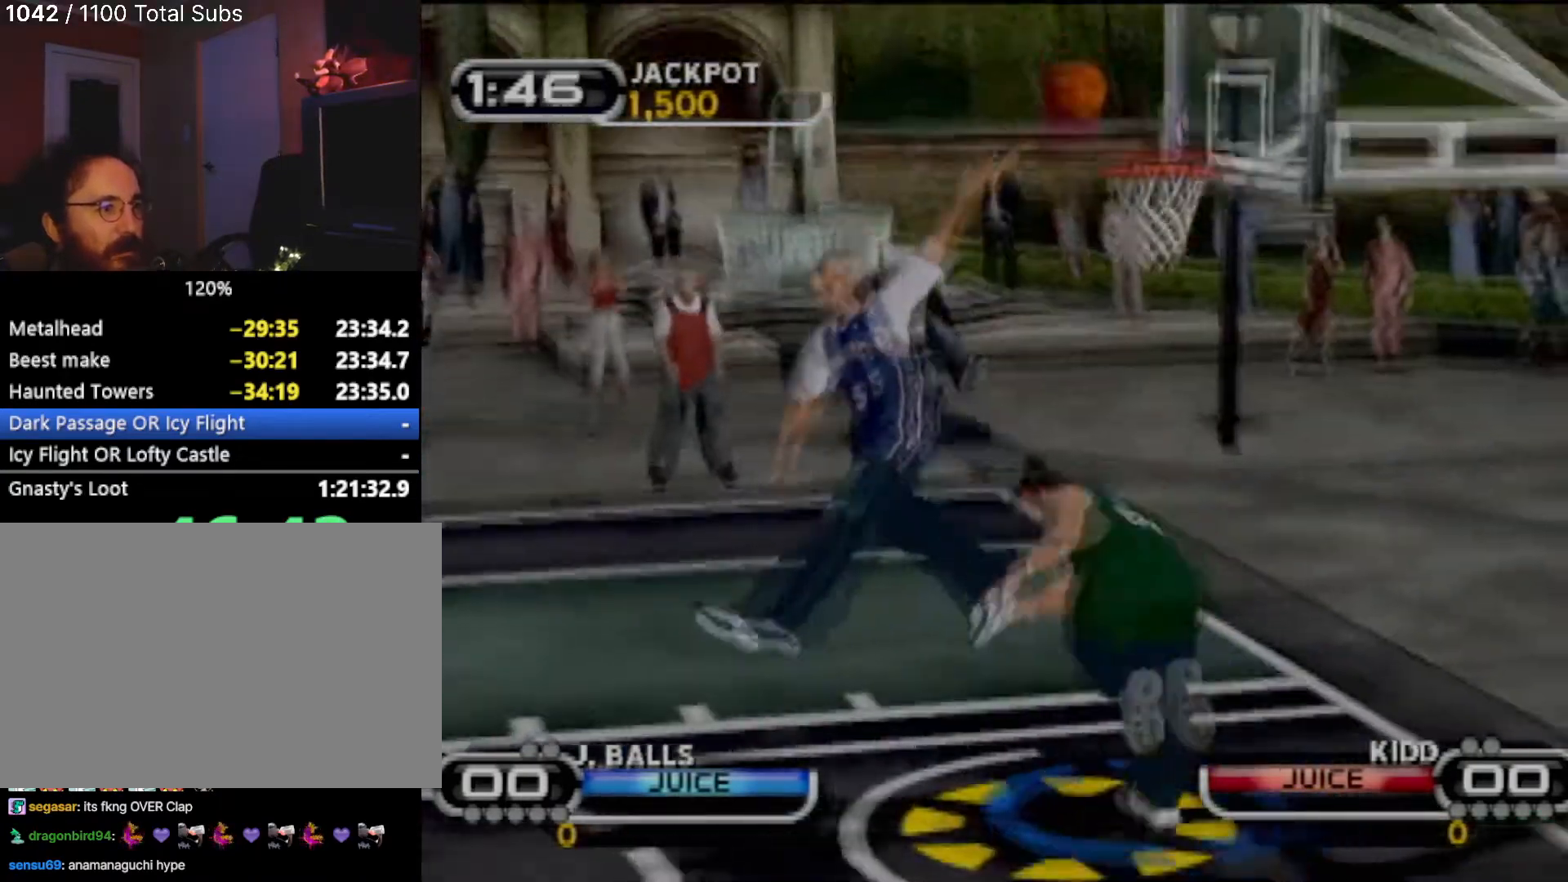
{"buttons": ["R2"], "left_stick": "down-left", "events": [[100, "R2", "down"]]}
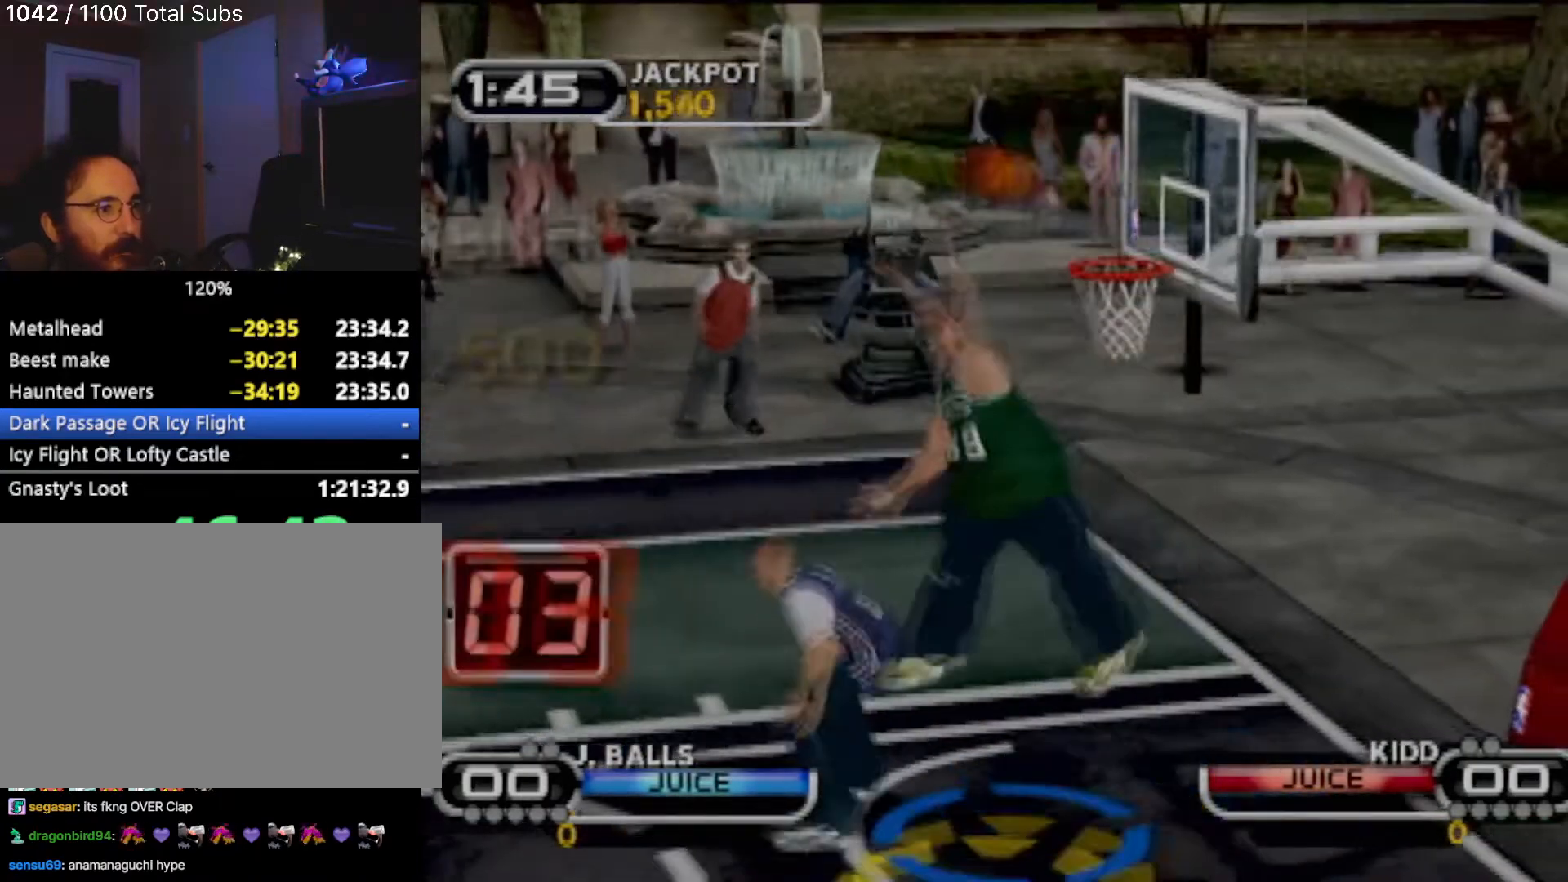
{"buttons": ["R2"], "left_stick": "down-left", "events": []}
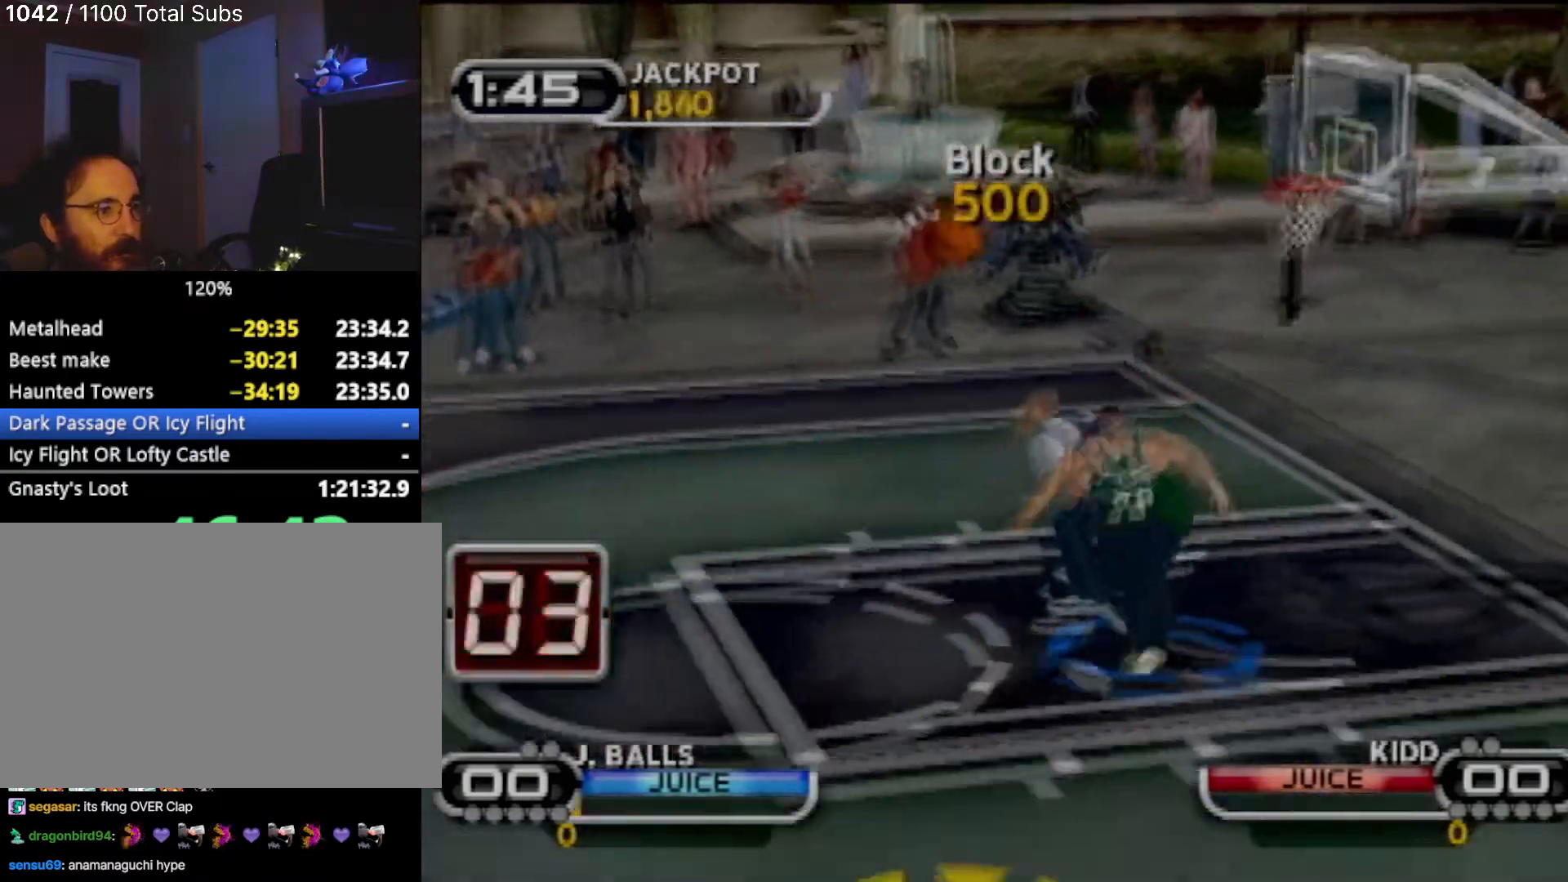
{"buttons": ["CIRCLE"], "left_stick": "center", "events": [[201, "CIRCLE", "down"], [201, "R2", "up"], [267, "left_stick", "center"], [468, "CIRCLE", "up"], [501, "CIRCLE", "down"]]}
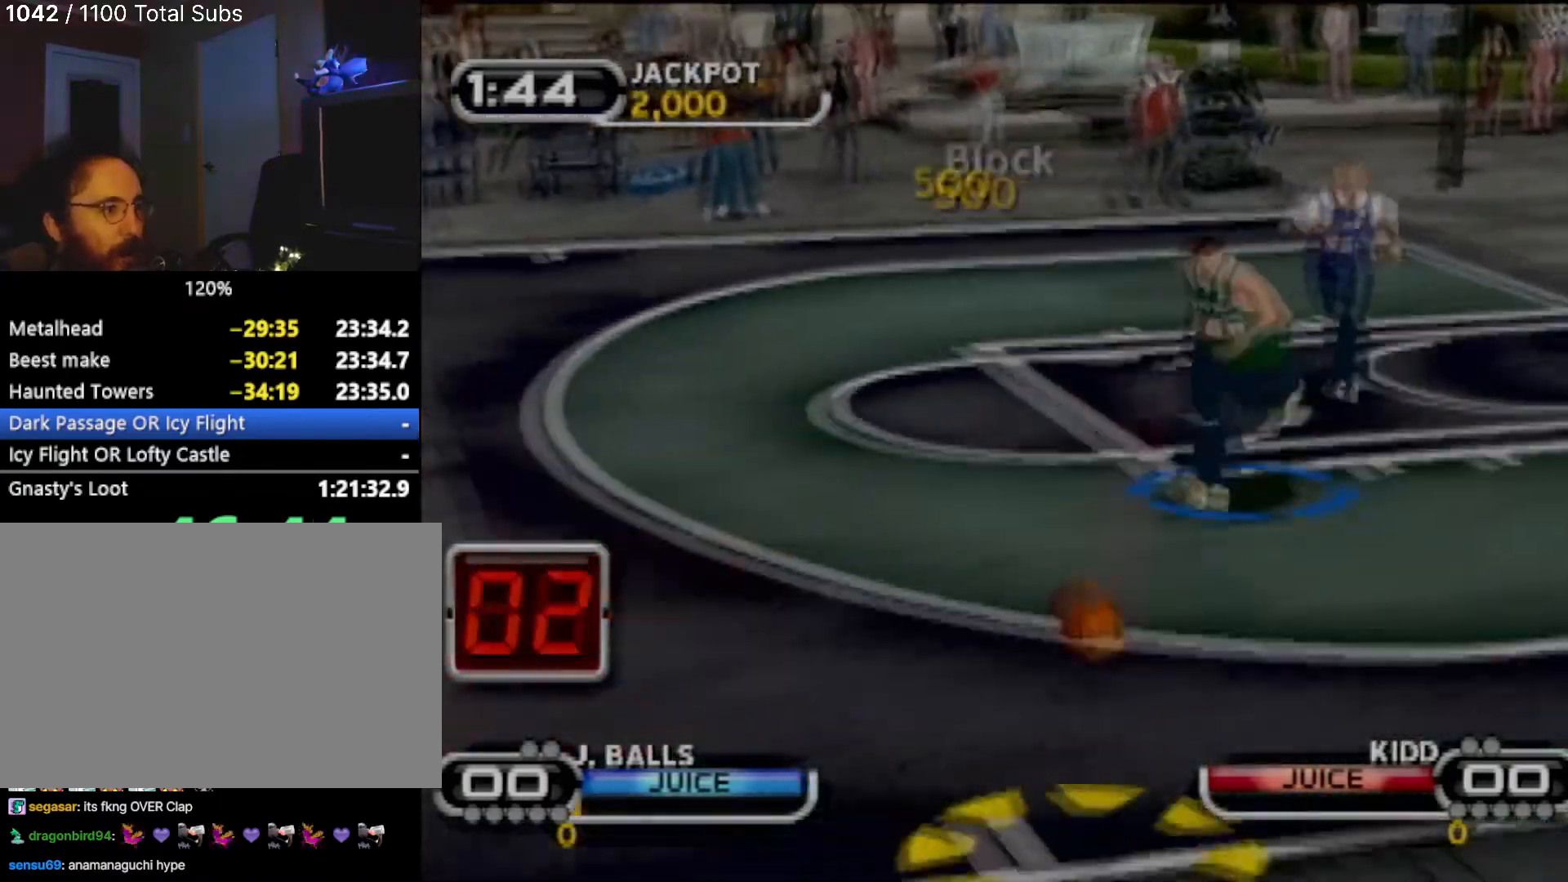
{"buttons": [], "left_stick": "right", "events": [[133, "CIRCLE", "up"], [434, "left_stick", "right"]]}
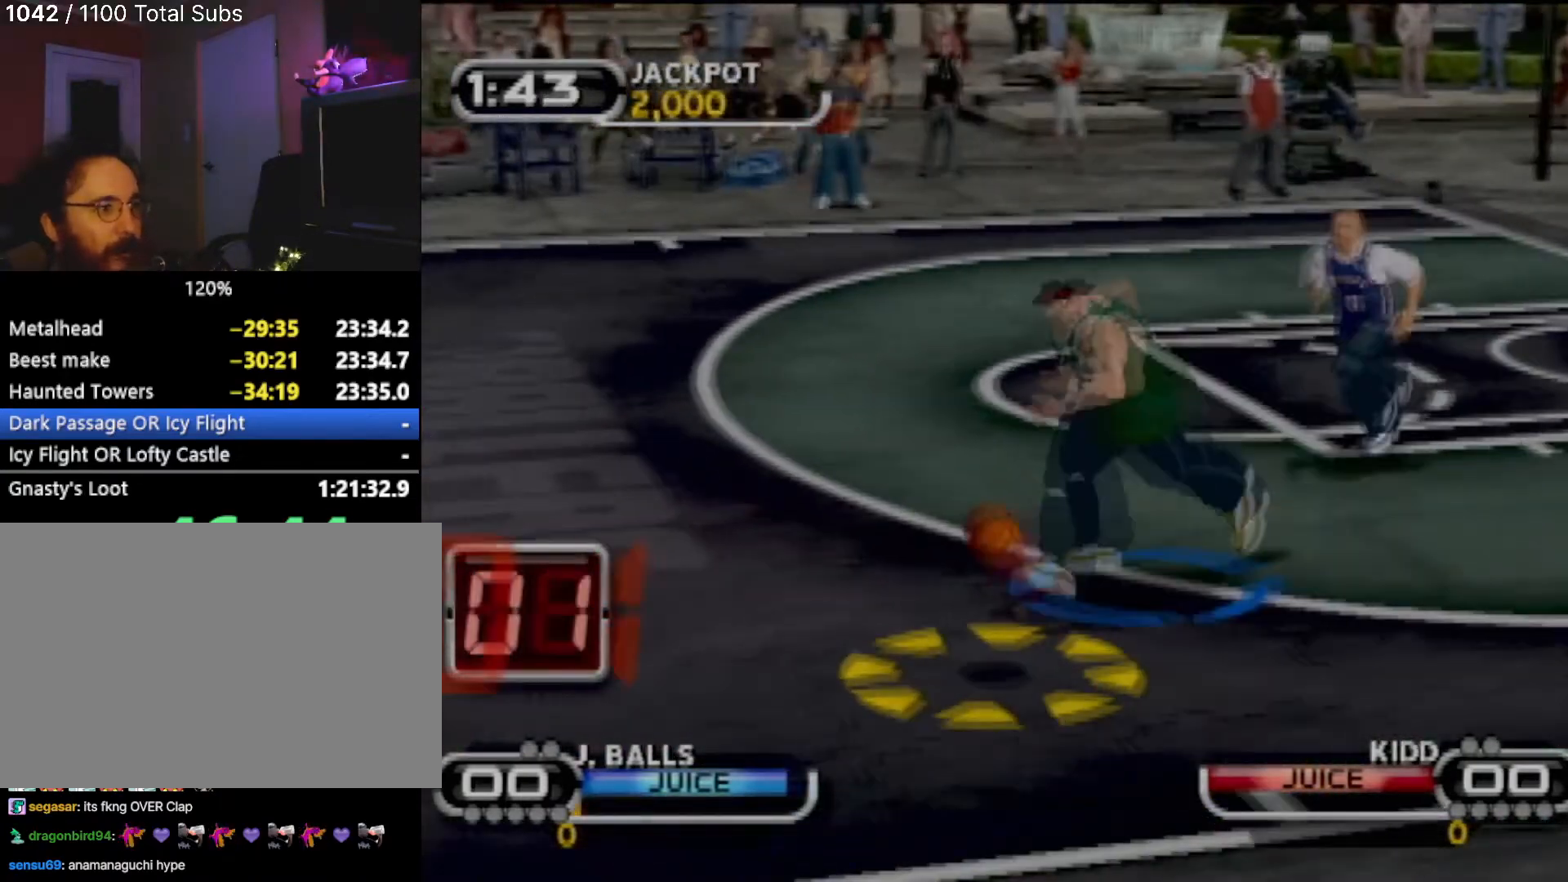
{"buttons": ["R2"], "left_stick": "up-right", "events": [[34, "left_stick", "up-right"], [67, "R2", "down"], [167, "R2", "up"], [334, "R2", "down"]]}
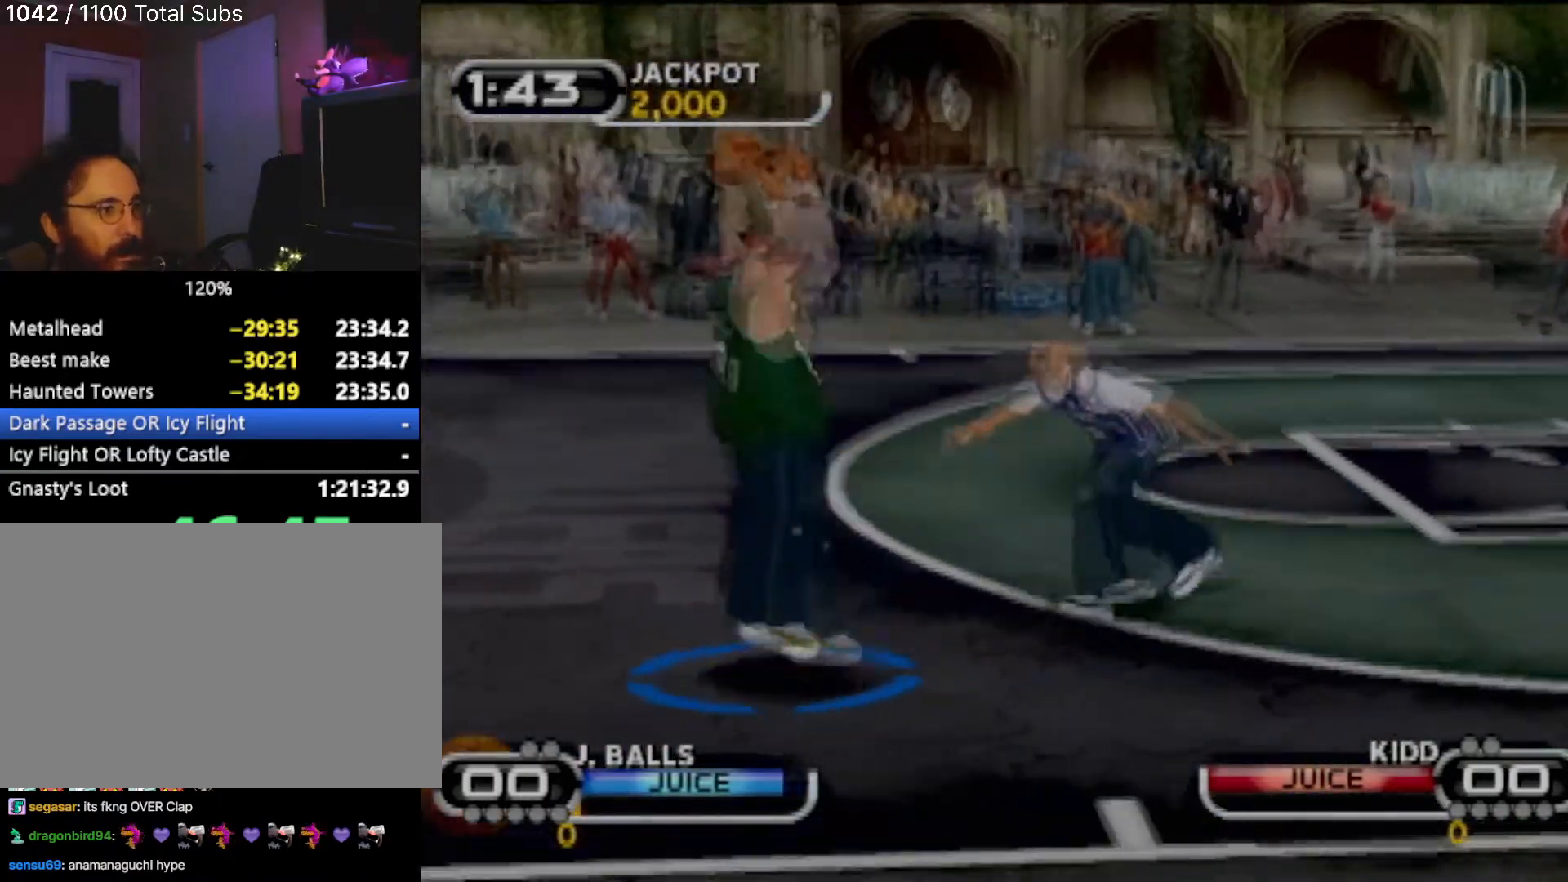
{"buttons": ["R2"], "left_stick": "up-right", "events": []}
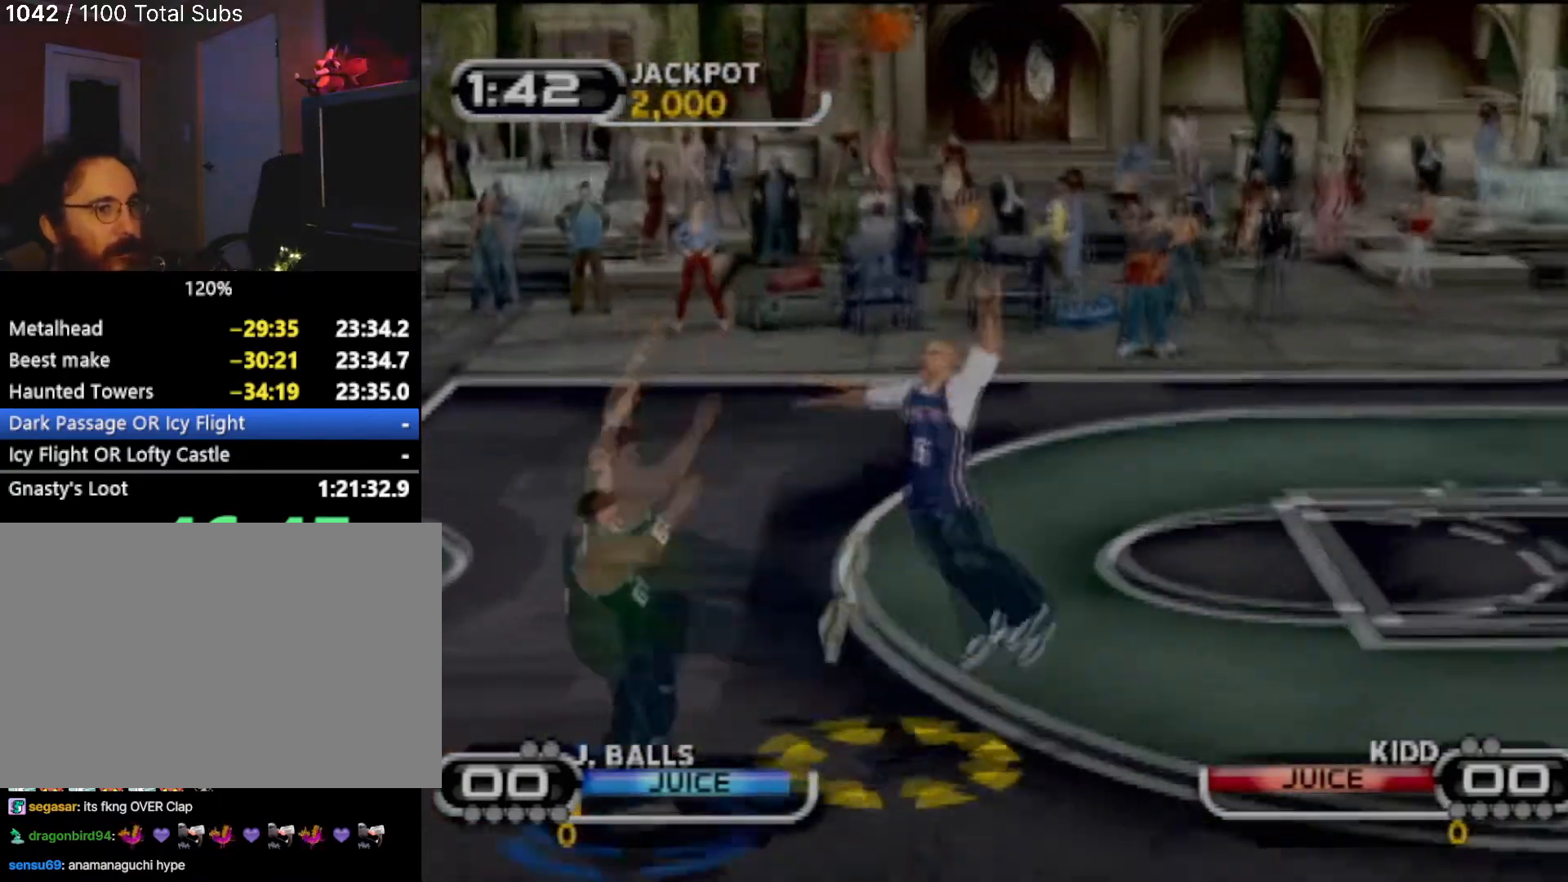
{"buttons": ["R2"], "left_stick": "up-right", "events": []}
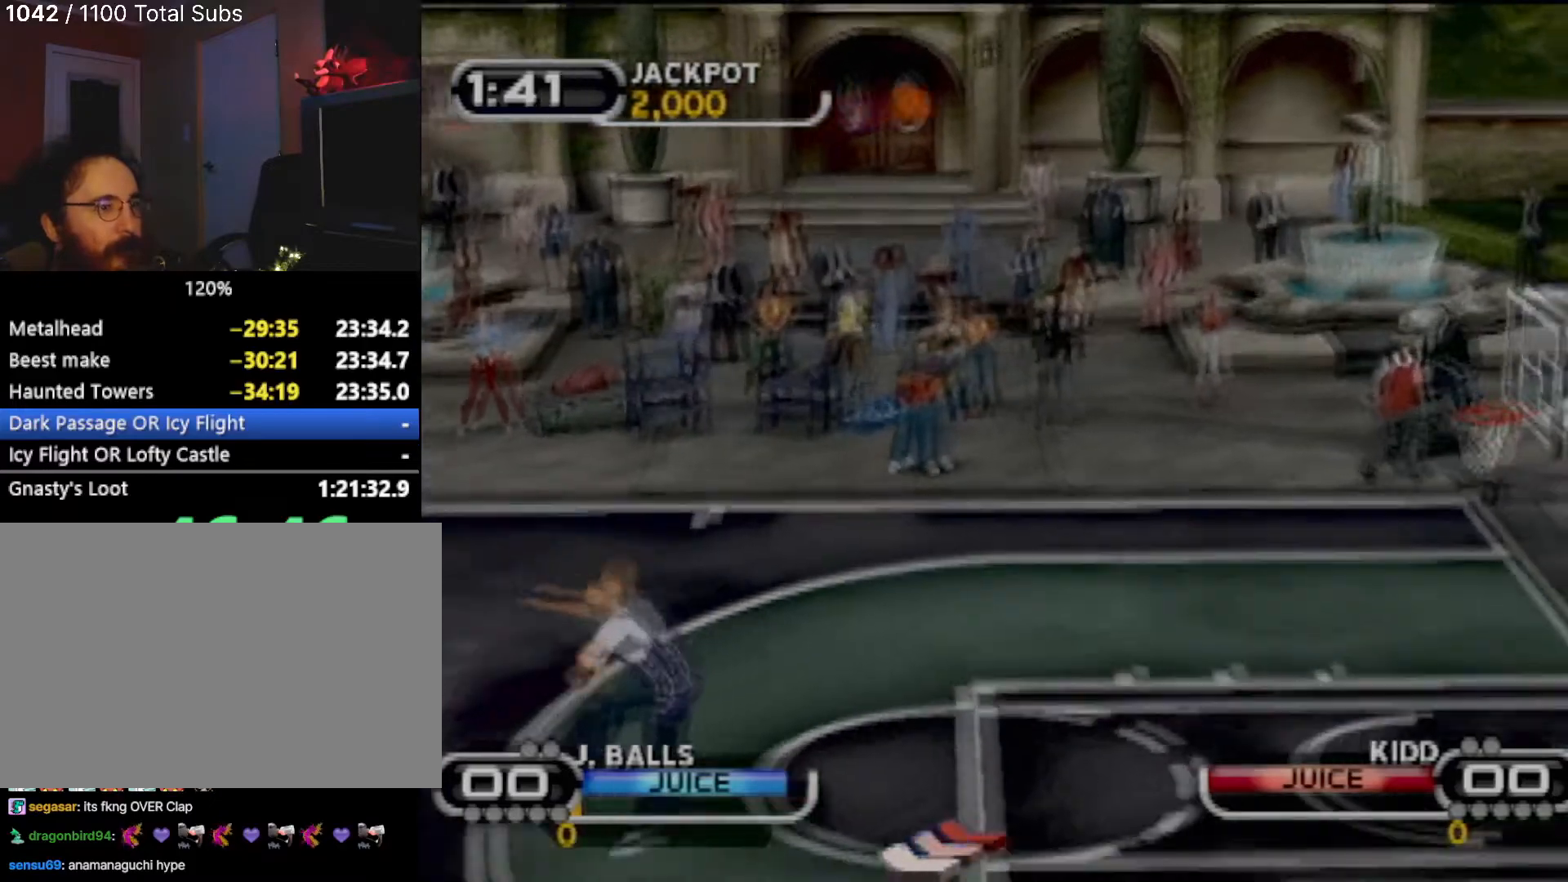
{"buttons": [], "left_stick": "left", "events": [[267, "left_stick", "up-left"], [300, "R2", "up"], [400, "left_stick", "left"]]}
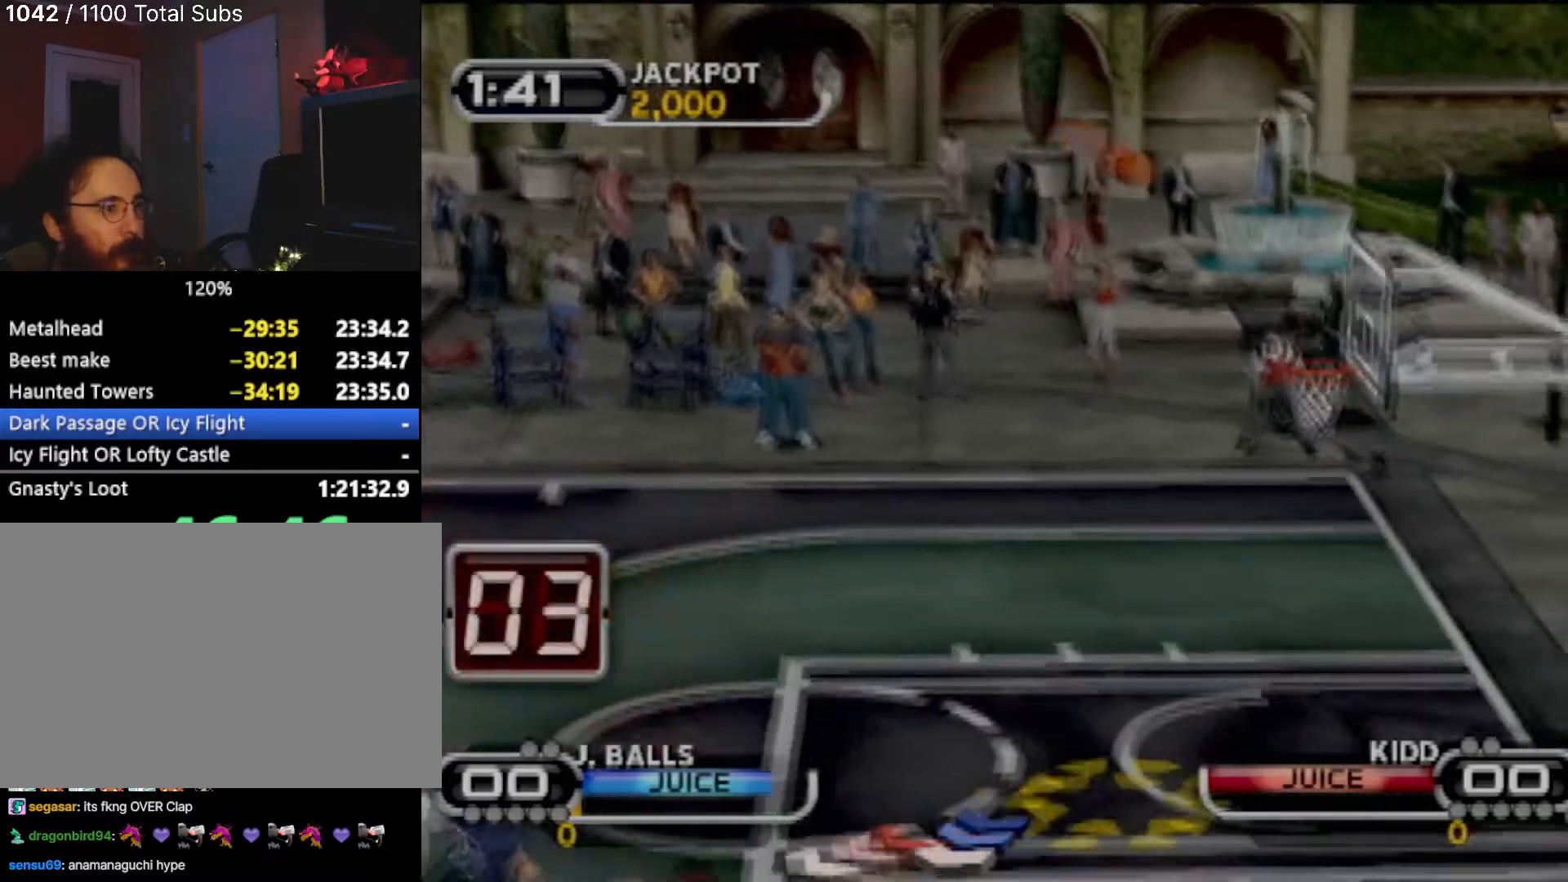
{"buttons": [], "left_stick": "up-left", "events": [[34, "R2", "down"], [34, "left_stick", "down-left"], [501, "R2", "up"], [501, "left_stick", "up-left"]]}
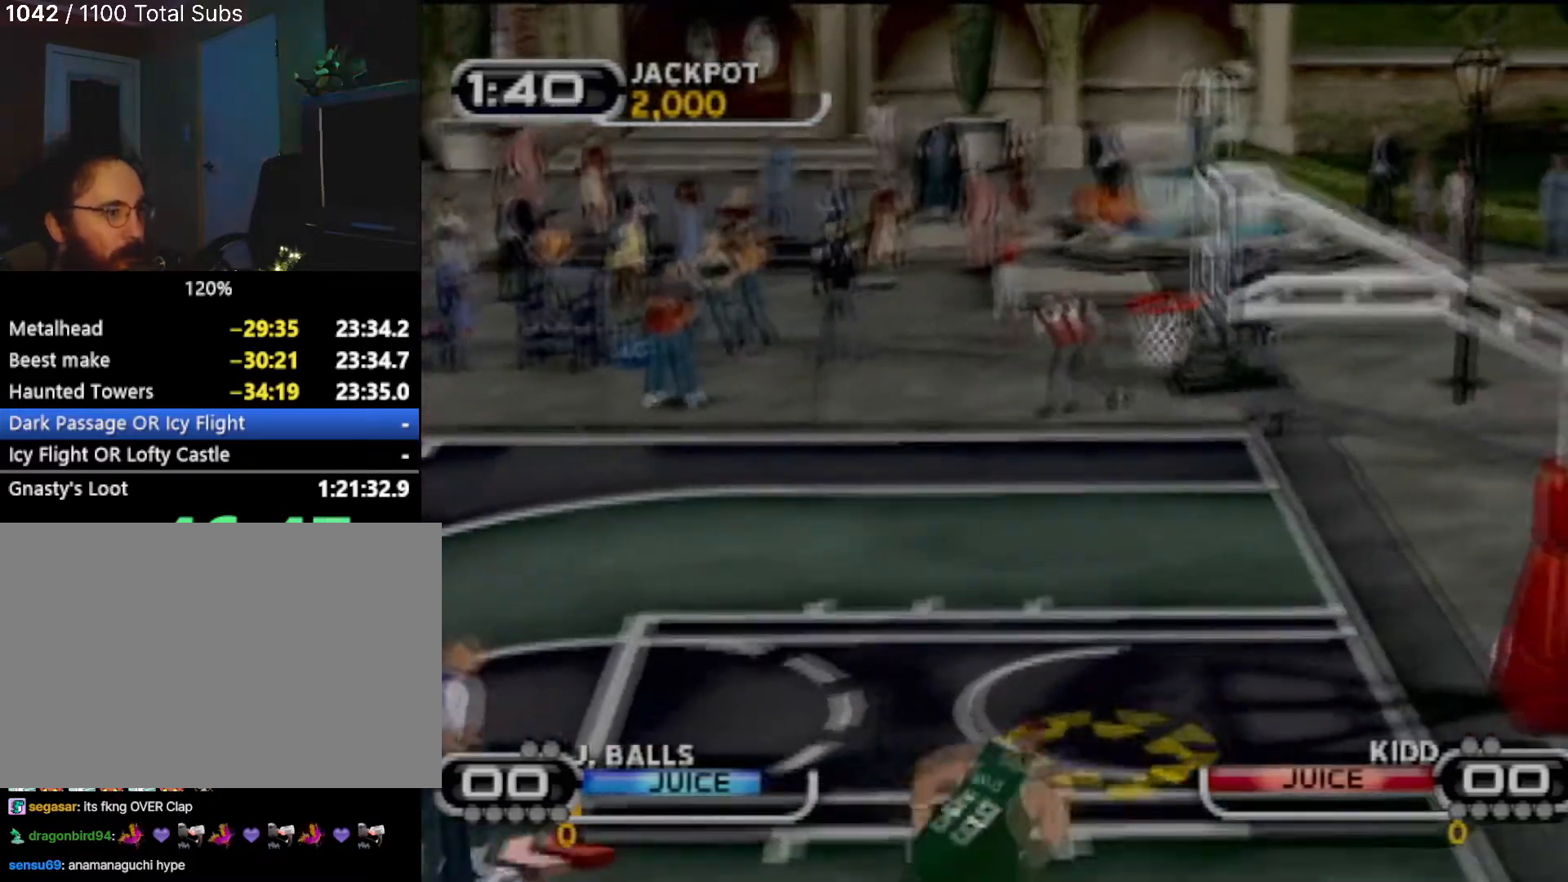
{"buttons": ["SQUARE"], "left_stick": "center", "events": [[100, "left_stick", "up-right"], [300, "SQUARE", "down"], [400, "SQUARE", "up"], [467, "SQUARE", "down"], [467, "left_stick", "center"]]}
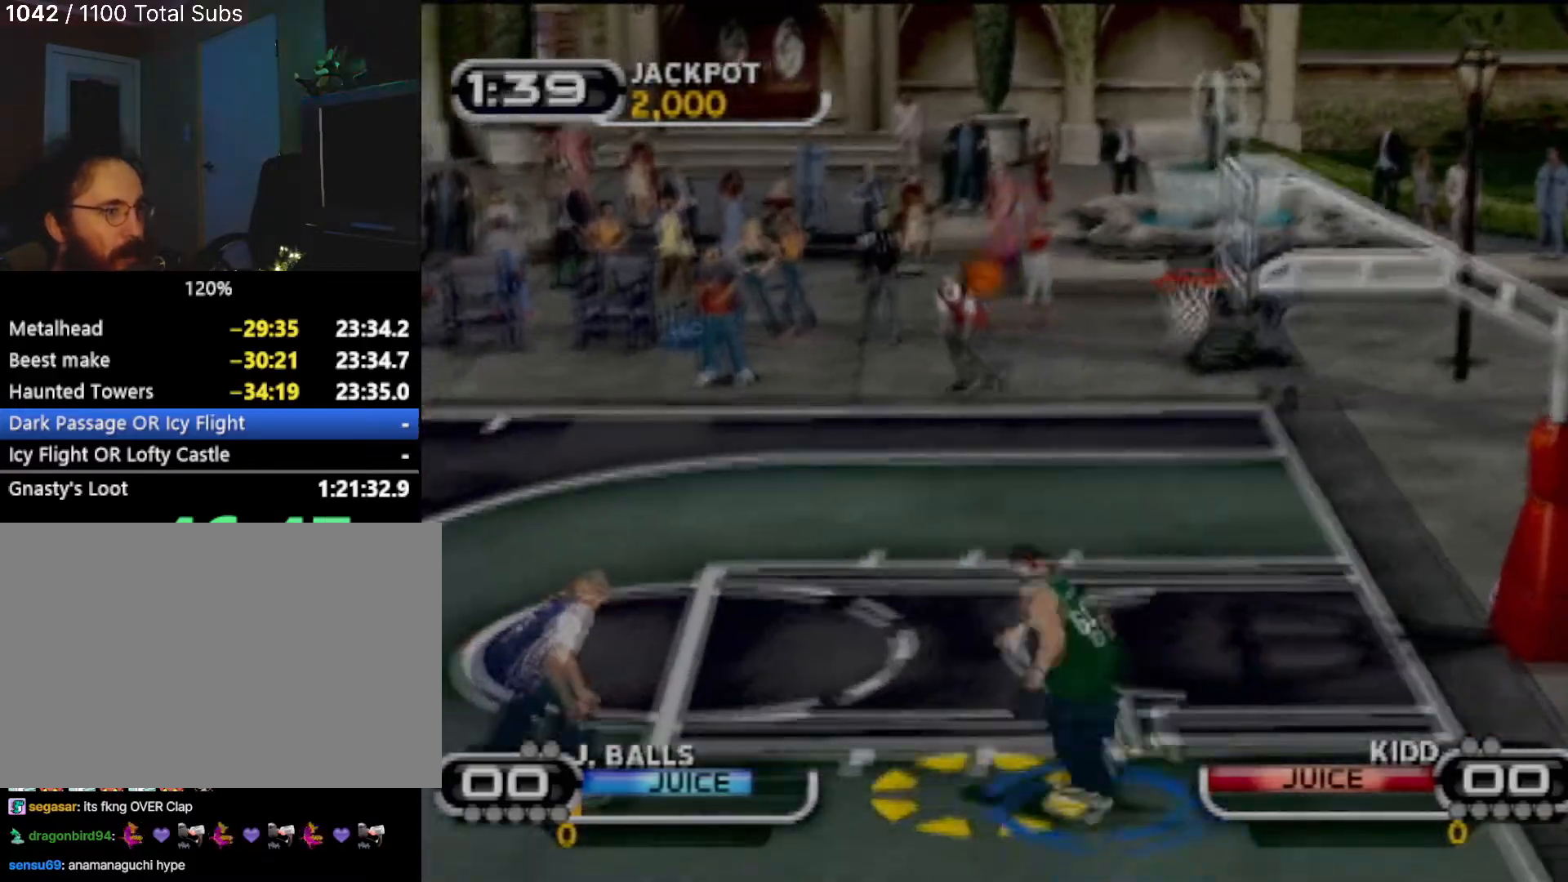
{"buttons": [], "left_stick": "center", "events": [[67, "SQUARE", "up"]]}
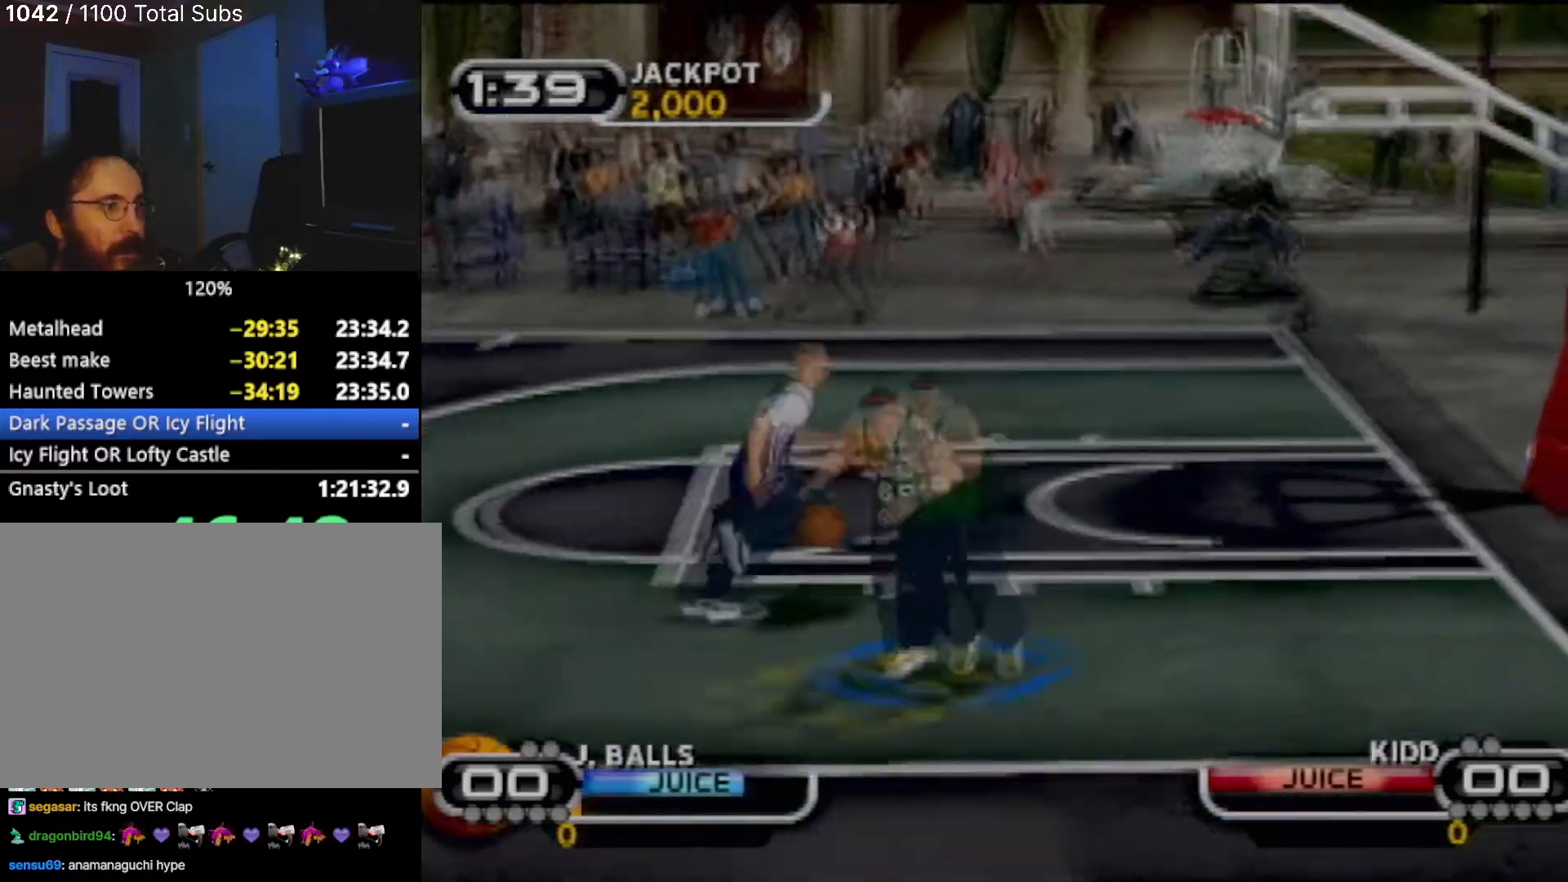
{"buttons": ["CIRCLE", "R2"], "left_stick": "center", "events": [[33, "R2", "down"], [100, "left_stick", "right"], [334, "CIRCLE", "down"], [467, "left_stick", "center"]]}
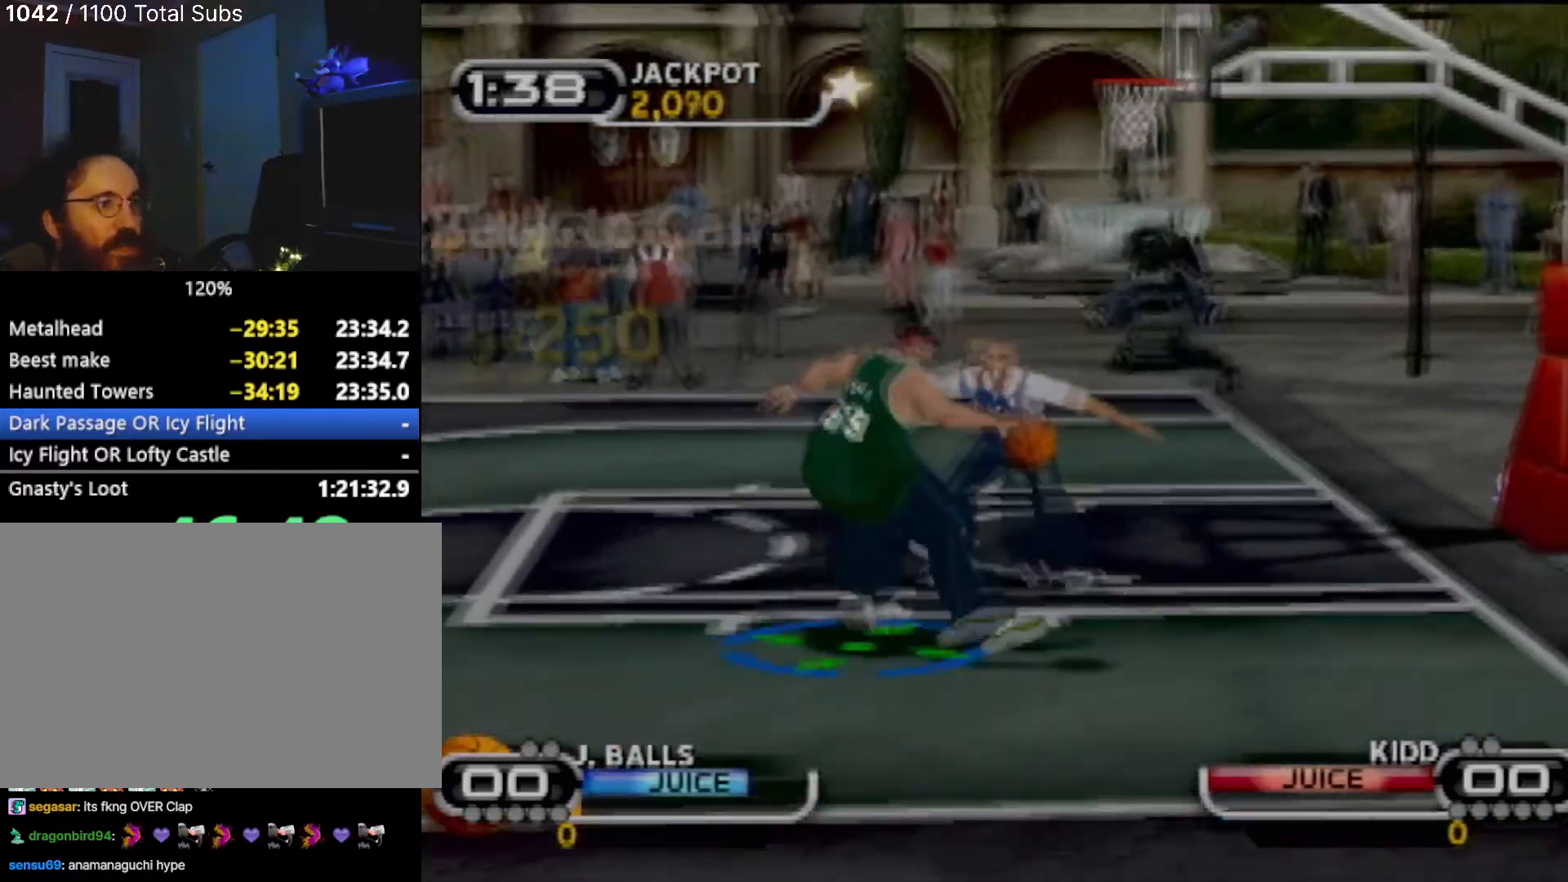
{"buttons": [], "left_stick": "center", "events": [[267, "CIRCLE", "up"], [334, "R2", "up"]]}
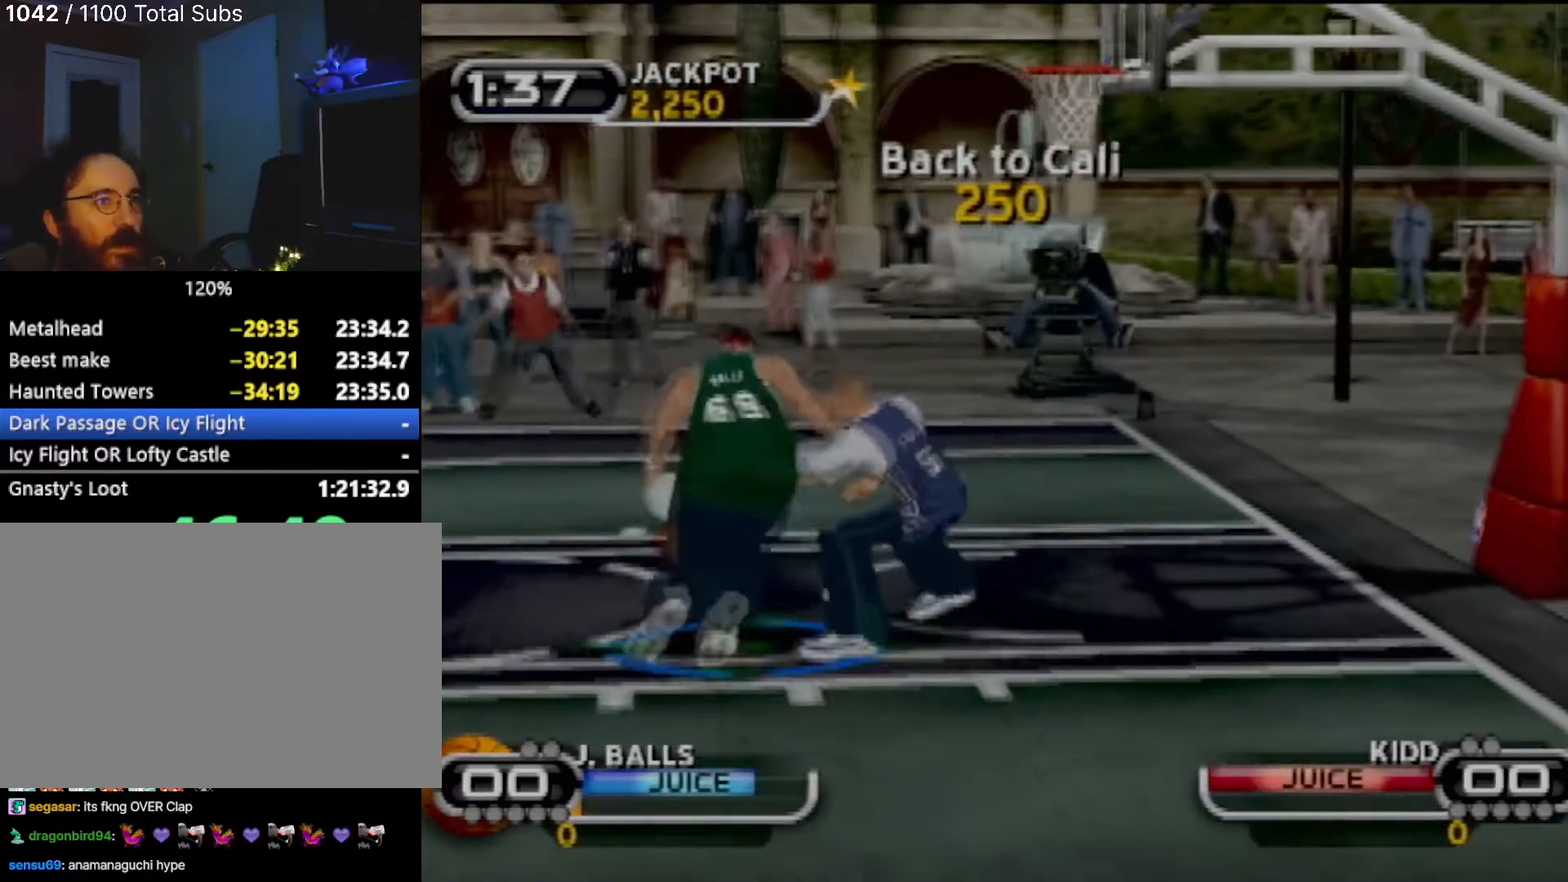
{"buttons": [], "left_stick": "center", "events": []}
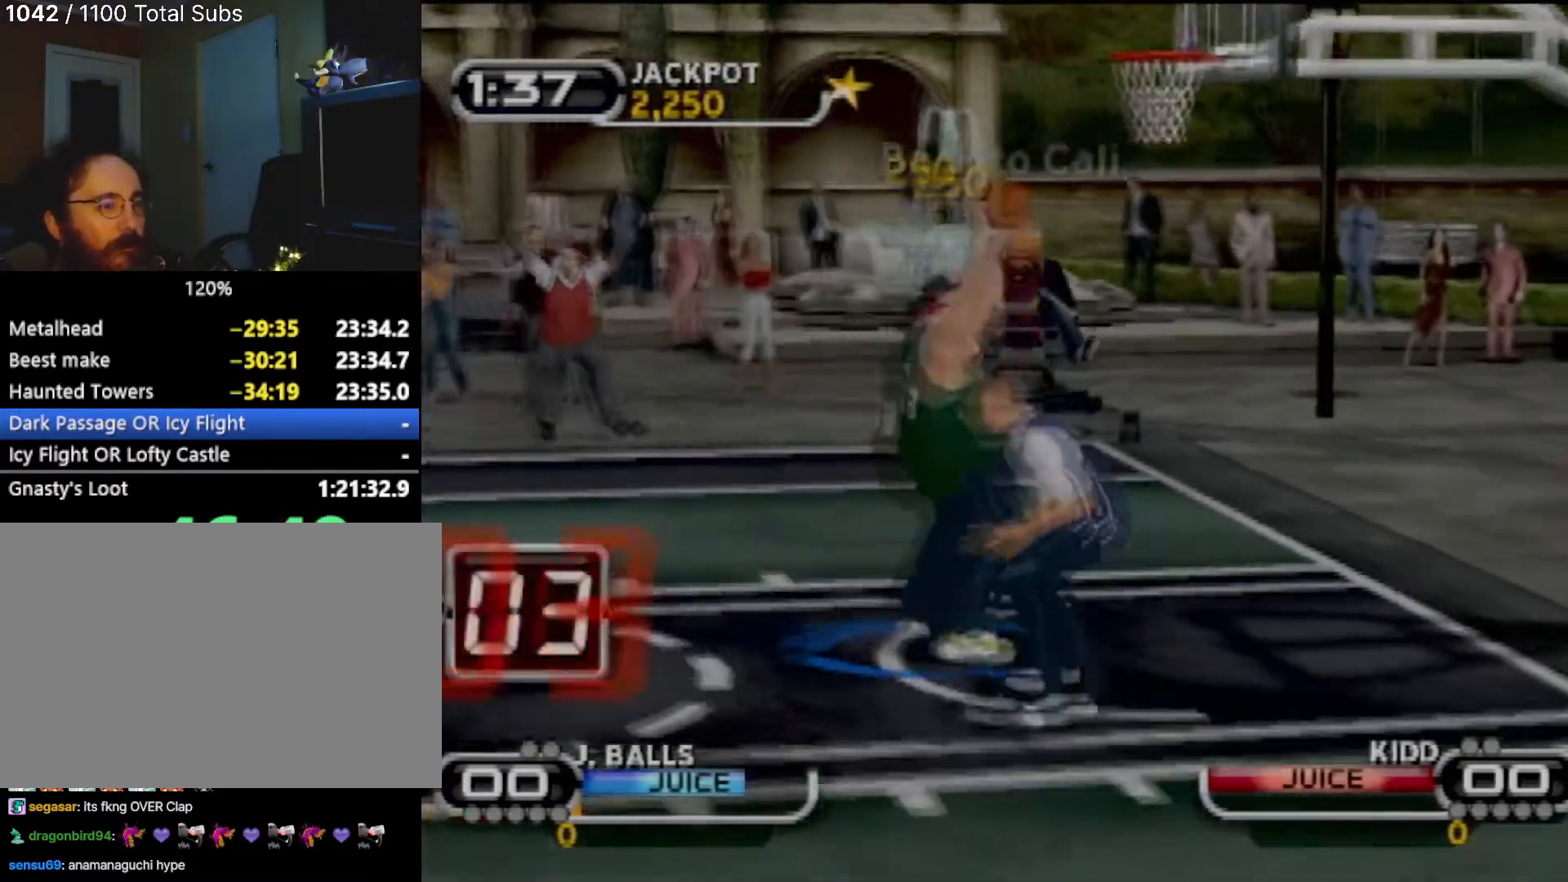
{"buttons": [], "left_stick": "center", "events": []}
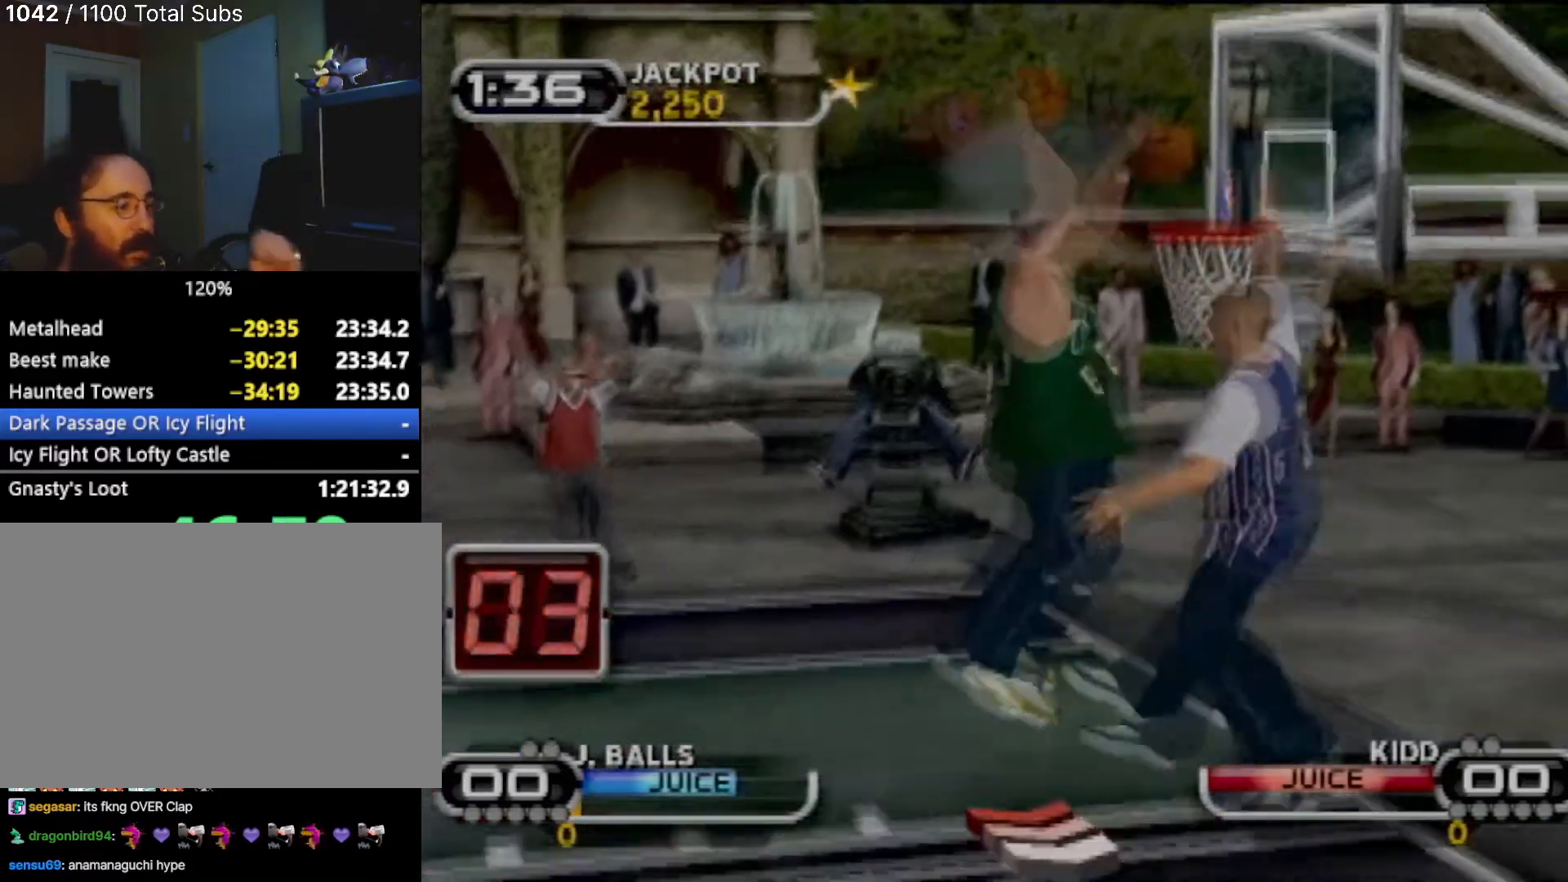
{"buttons": [], "left_stick": "center", "events": []}
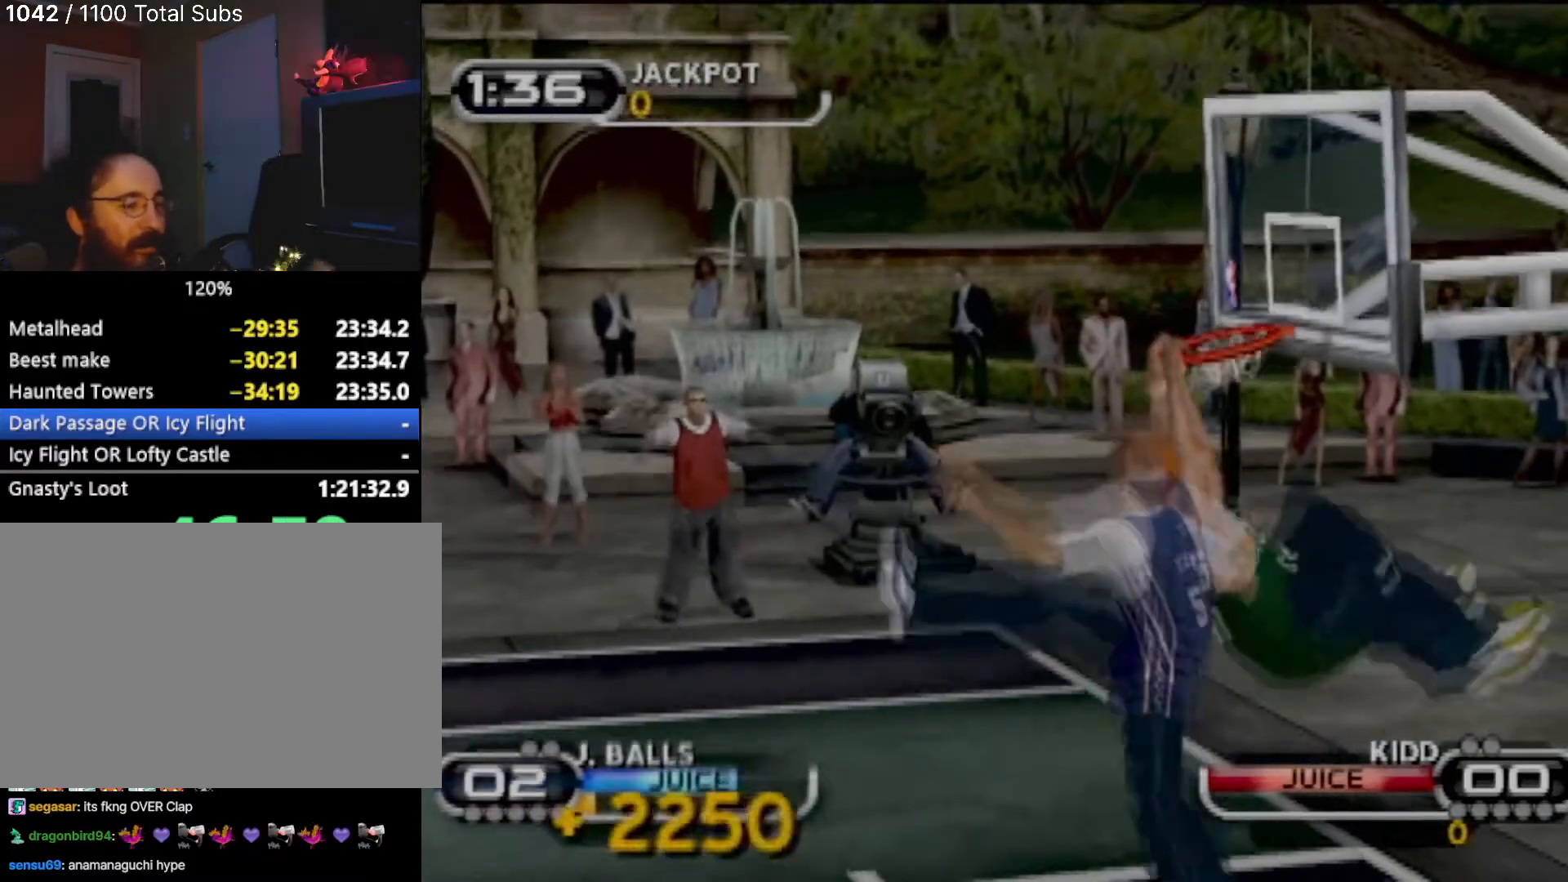
{"buttons": [], "left_stick": "center", "events": []}
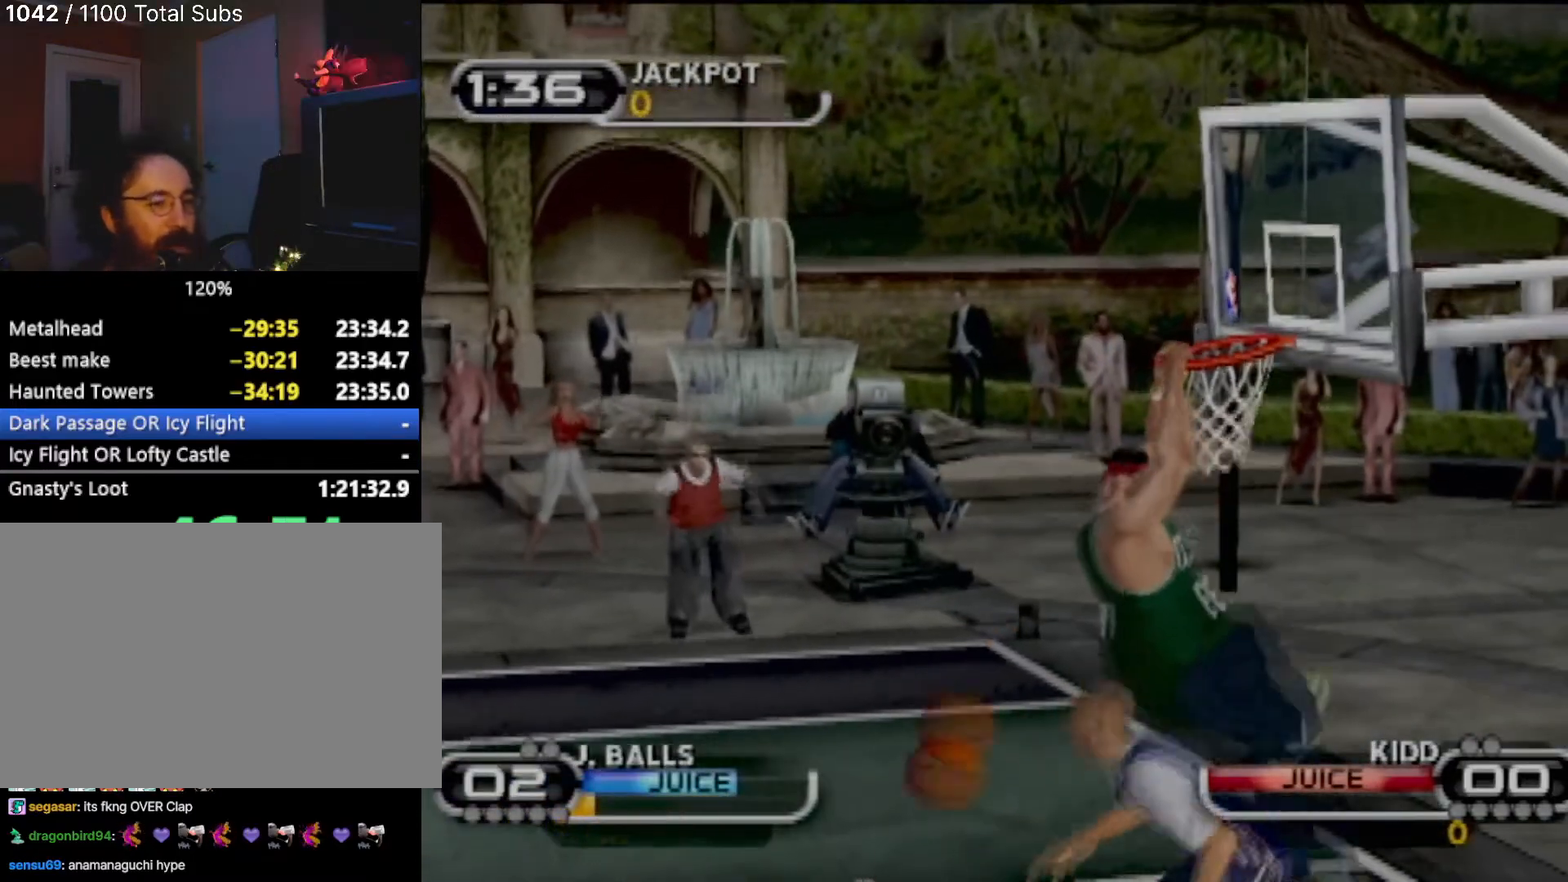
{"buttons": [], "left_stick": "center", "events": [[167, "CROSS", "down"], [300, "CROSS", "up"], [334, "CROSS", "down"], [500, "CROSS", "up"]]}
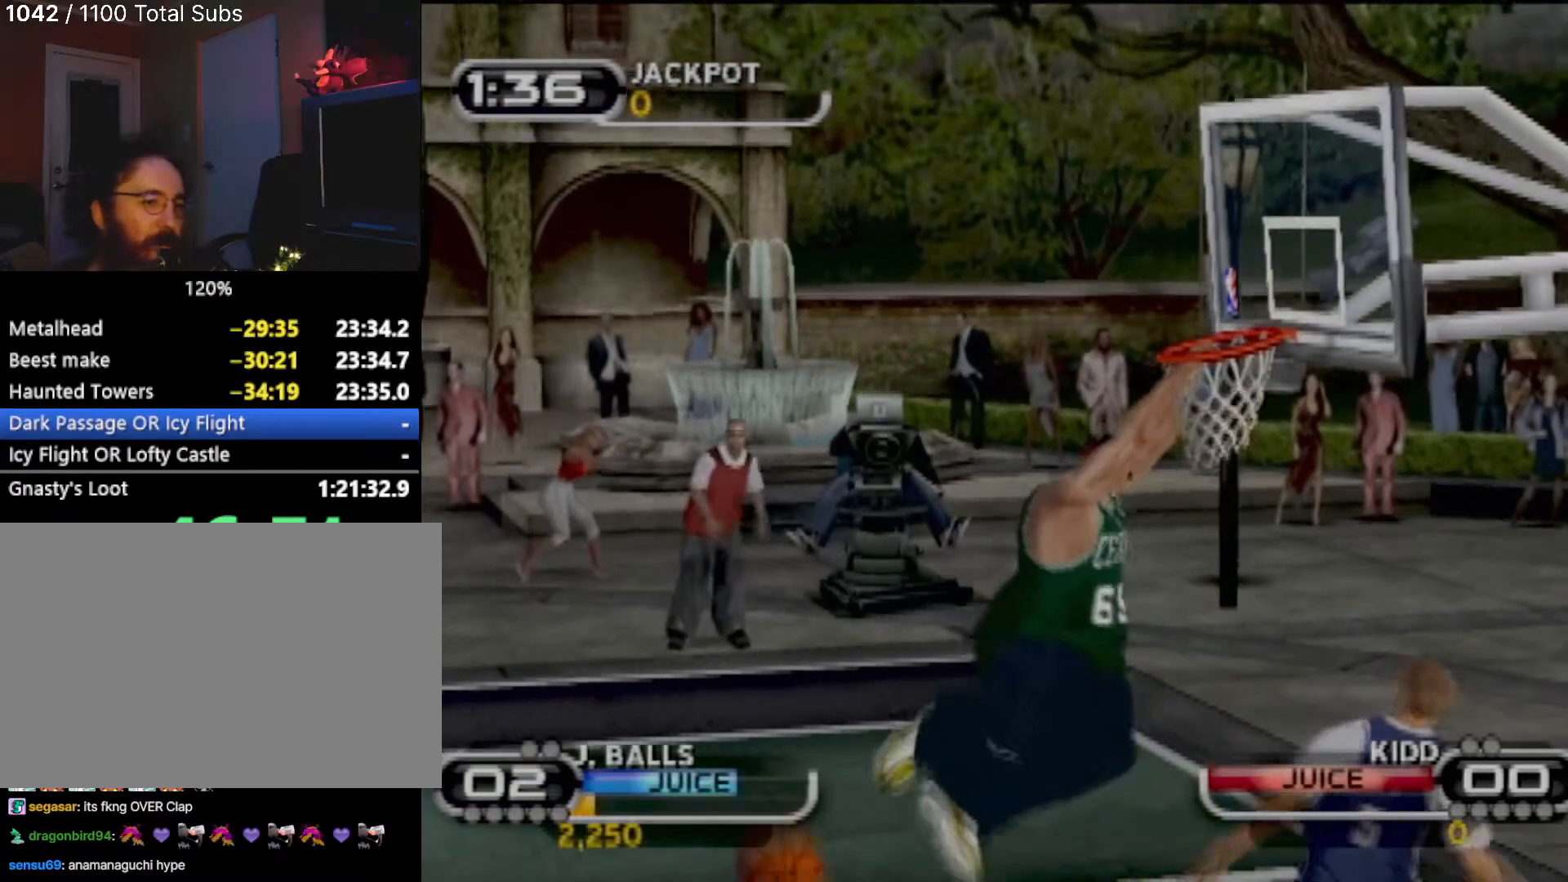
{"buttons": [], "left_stick": "center", "events": [[34, "CROSS", "down"], [134, "CROSS", "up"], [201, "L2", "down"], [334, "L2", "up"], [401, "L2", "down"], [434, "CROSS", "down"], [501, "CROSS", "up"], [501, "L2", "up"]]}
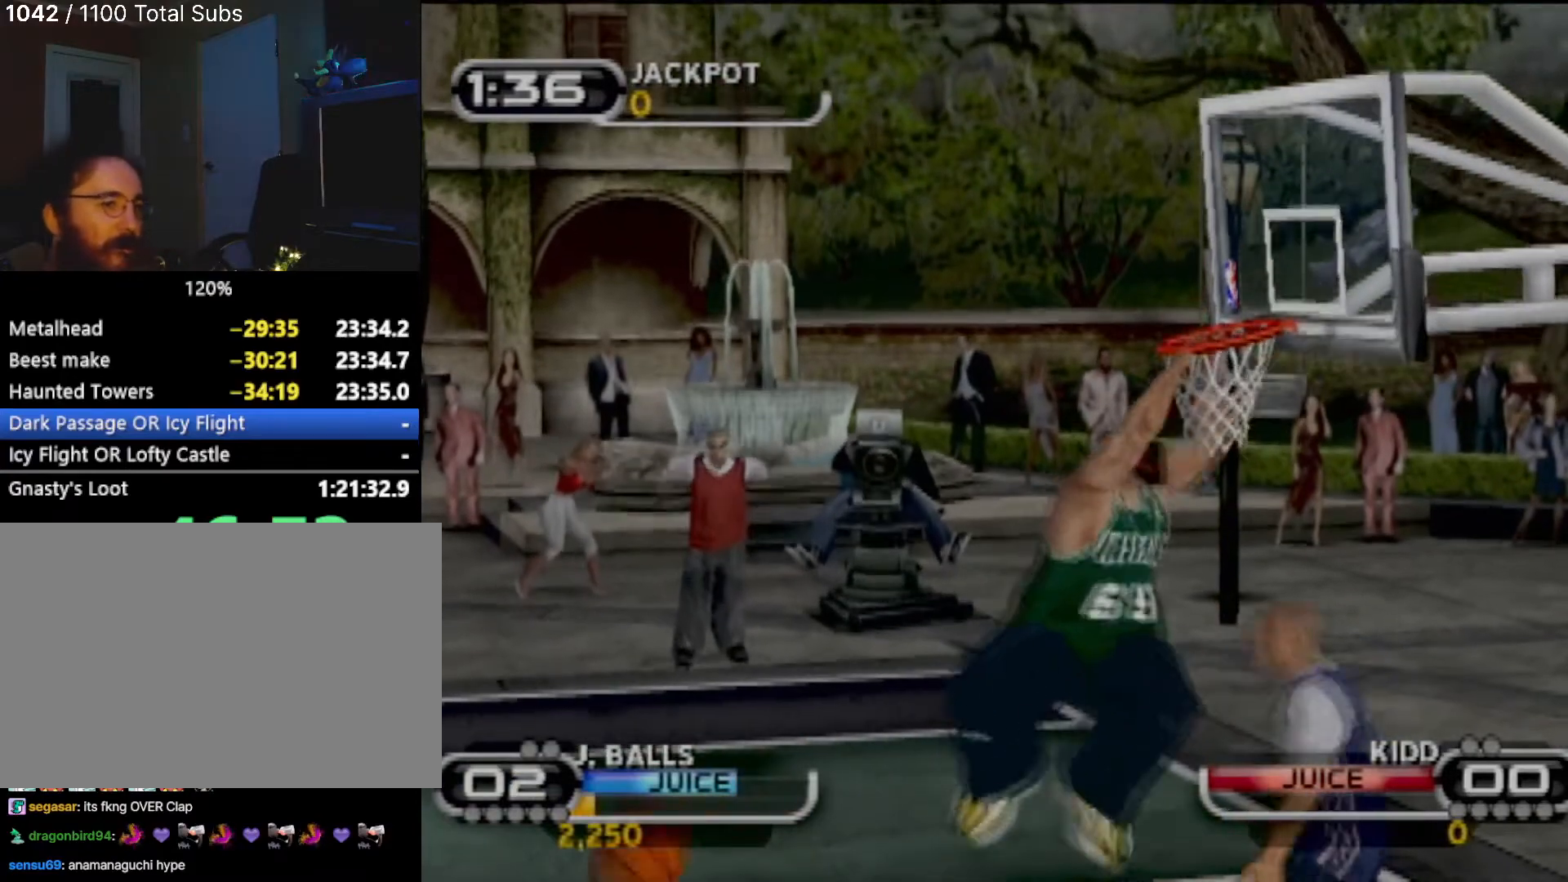
{"buttons": ["CROSS"], "left_stick": "center", "events": [[100, "CROSS", "down"], [100, "L2", "down"], [167, "CROSS", "up"], [200, "L2", "up"], [300, "CROSS", "down"], [300, "L2", "down"], [367, "CROSS", "up"], [400, "L2", "up"], [467, "CROSS", "down"]]}
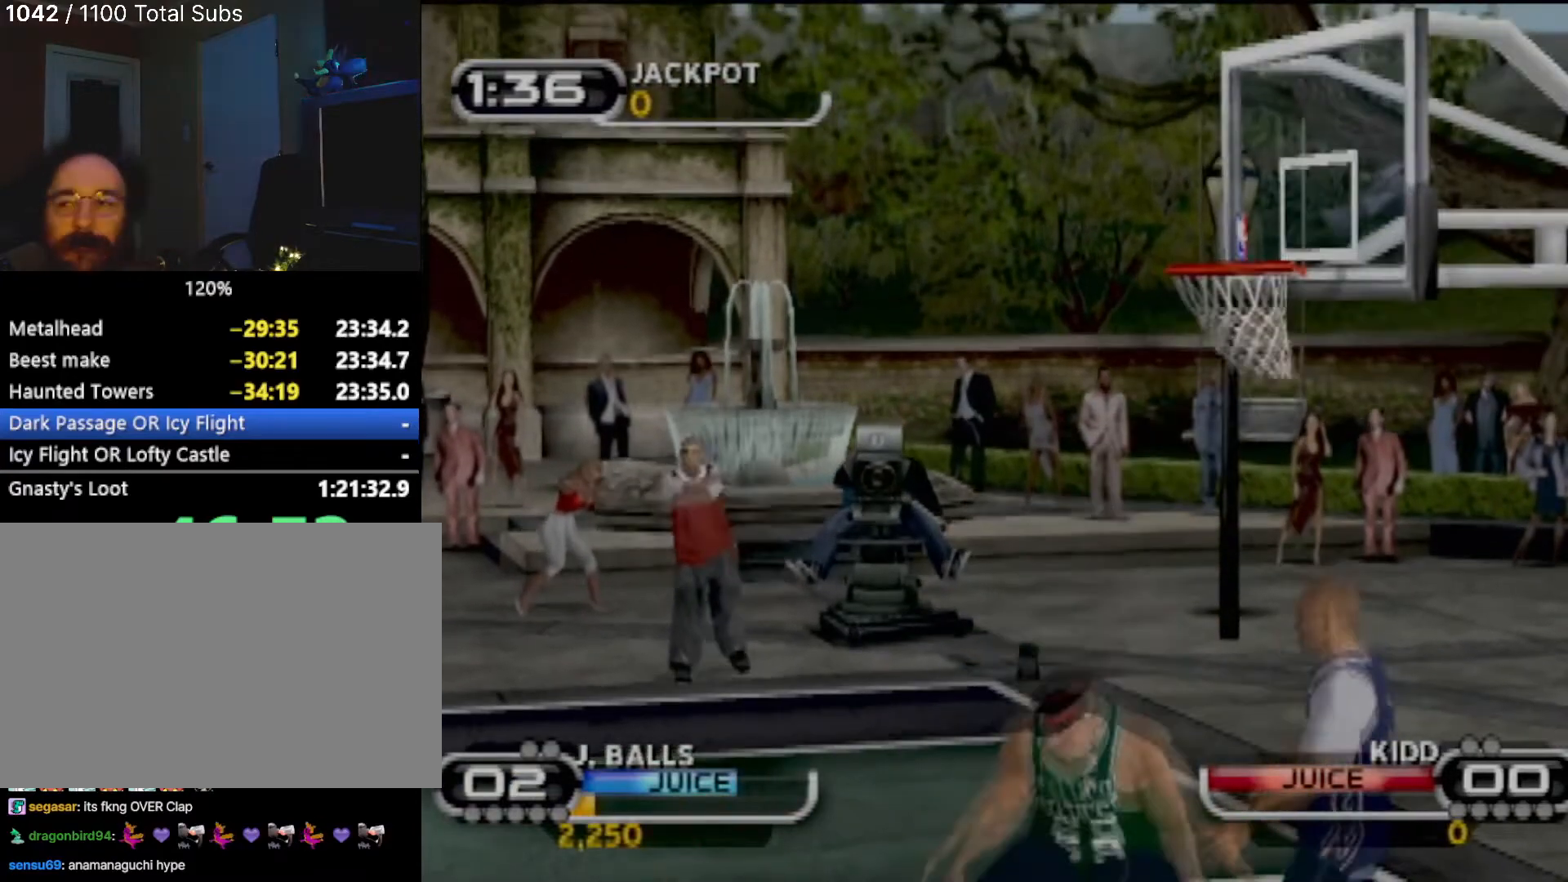
{"buttons": ["L2"], "left_stick": "center", "events": [[67, "L2", "down"], [100, "CROSS", "up"], [167, "CROSS", "down"], [167, "L2", "up"], [234, "L2", "down"], [267, "CROSS", "up"], [367, "CROSS", "down"], [367, "L2", "up"], [434, "CROSS", "up"], [434, "L2", "down"]]}
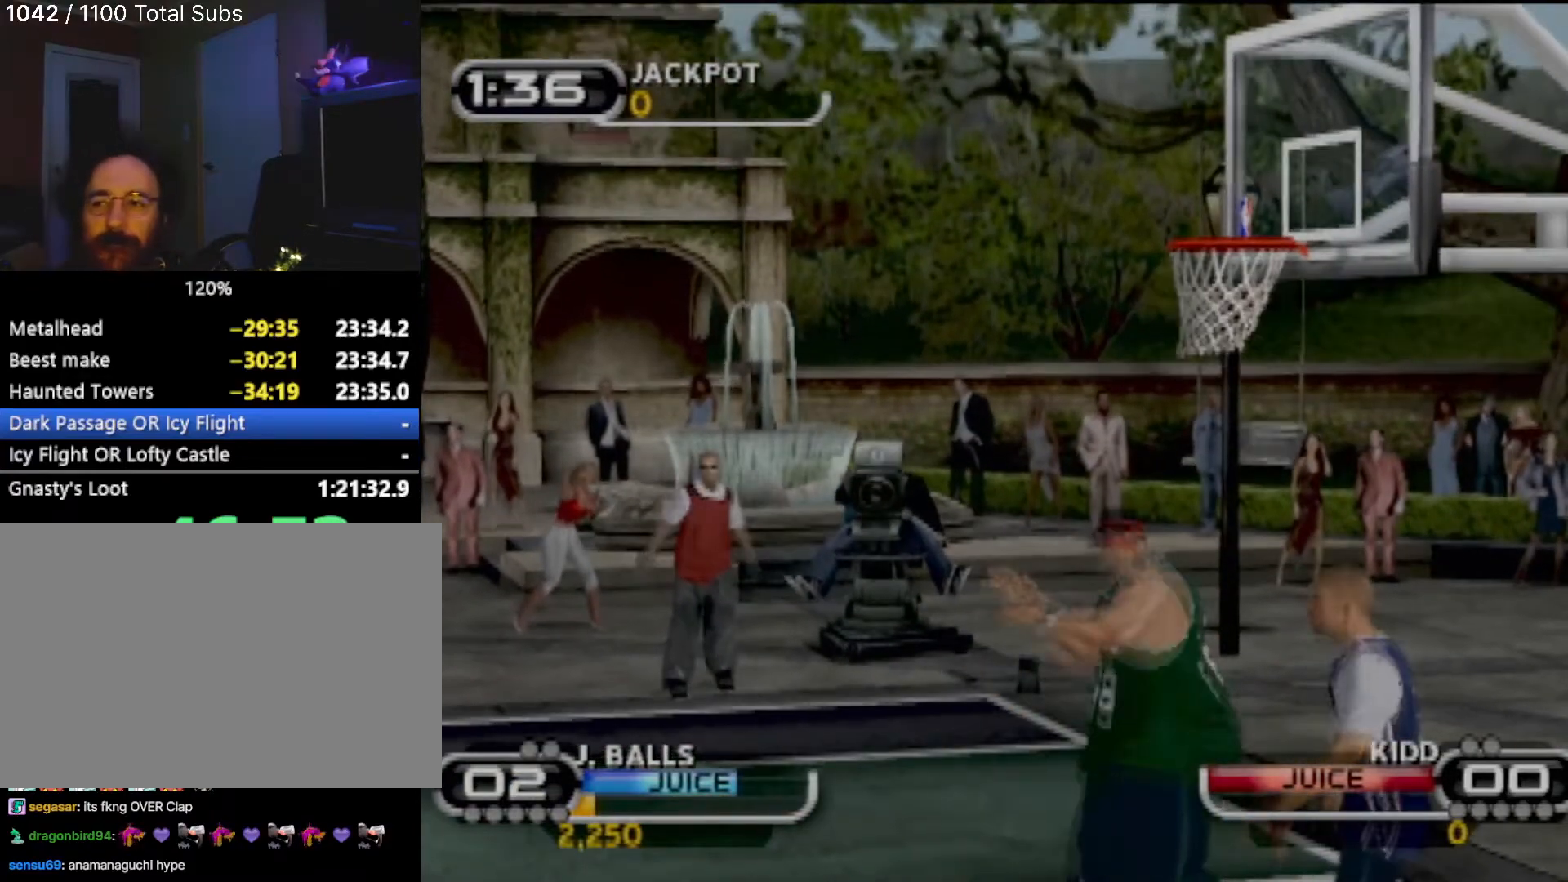
{"buttons": ["R2"], "left_stick": "left", "events": [[34, "CROSS", "down"], [34, "L2", "up"], [134, "CROSS", "up"], [434, "left_stick", "left"], [501, "R2", "down"]]}